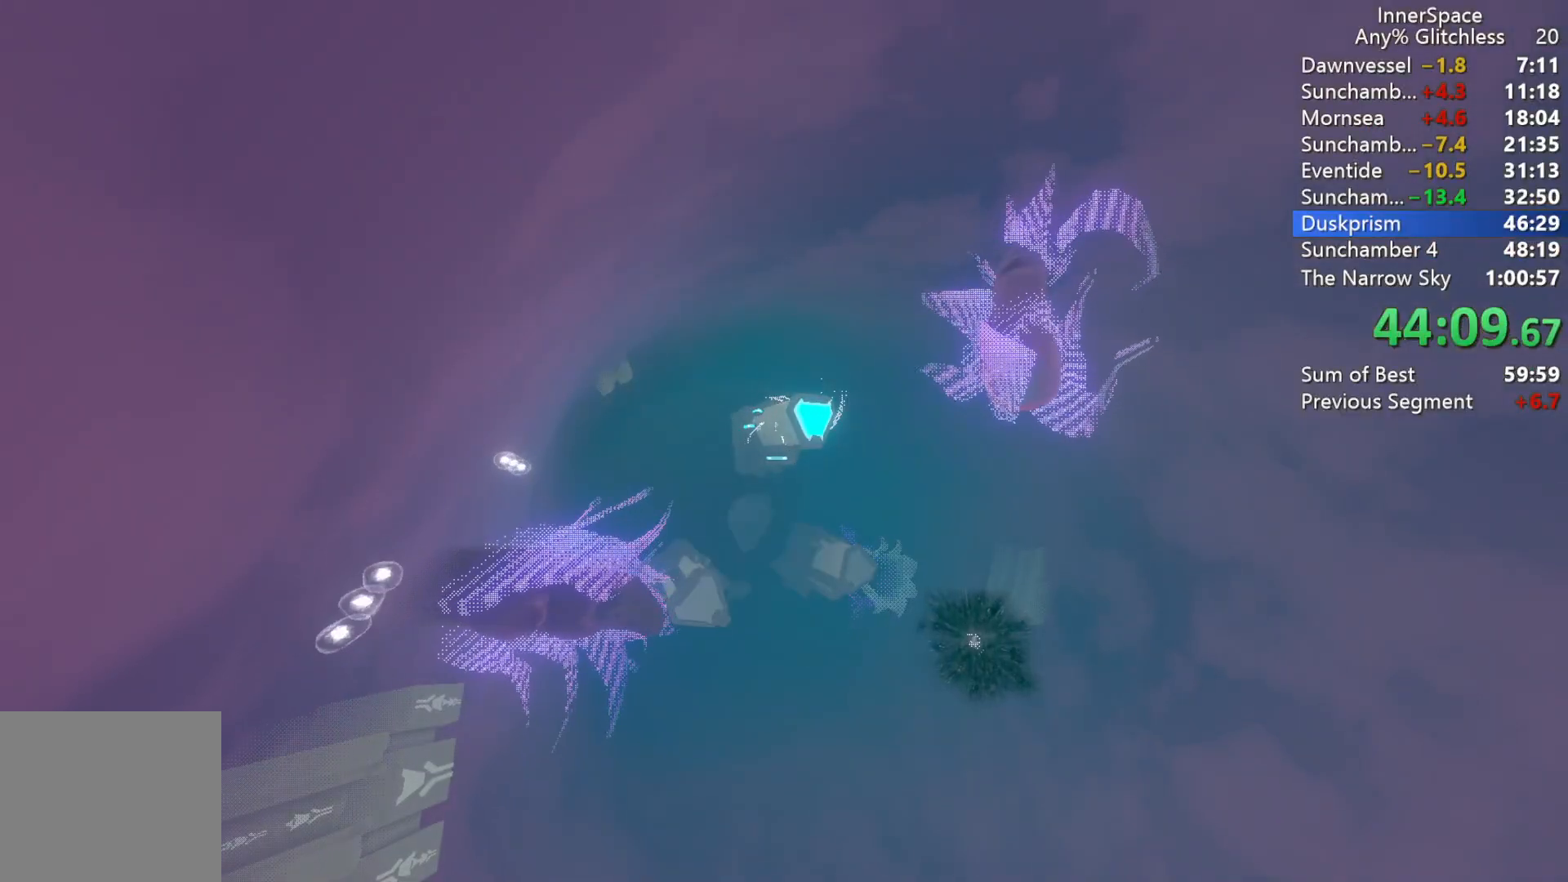
Gameplay with a controller (Xbox layout); each line is a JSON object with the inputs held at the frame after it. "events" lists button and stick changes between this image and that frame as [ms after this image, input, new state], when the widget could be followed in between.
{"buttons": [], "left_stick": "center", "right_stick": "center", "events": [[17, "L2", "up"], [33, "A", "up"], [50, "X", "up"], [67, "Y", "up"], [217, "left_stick", "center"]]}
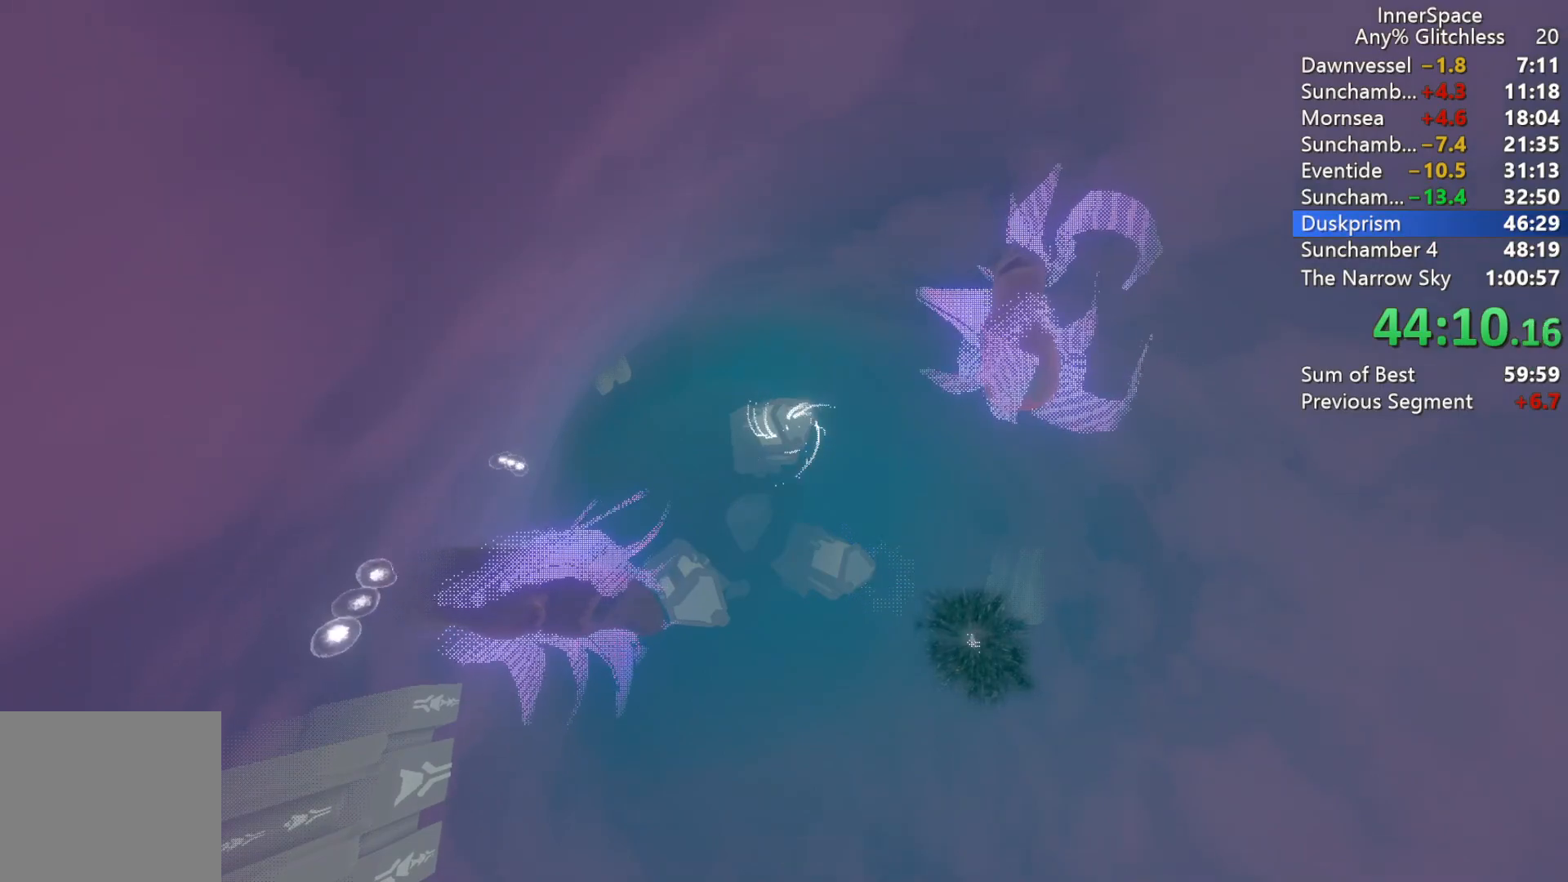
{"buttons": [], "left_stick": "center", "right_stick": "center", "events": []}
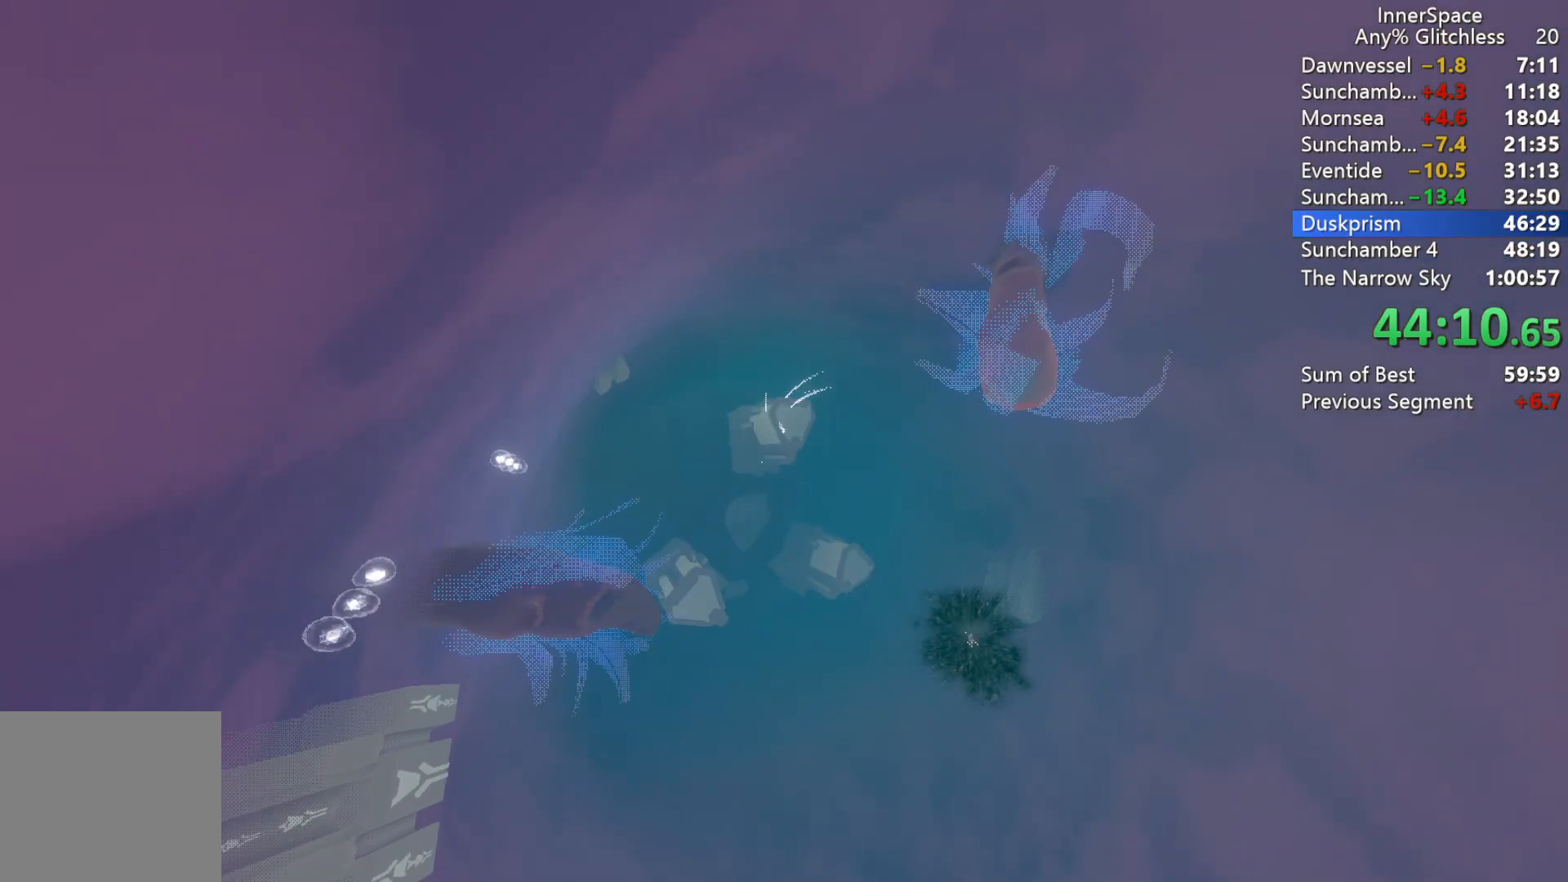
{"buttons": [], "left_stick": "center", "right_stick": "center", "events": []}
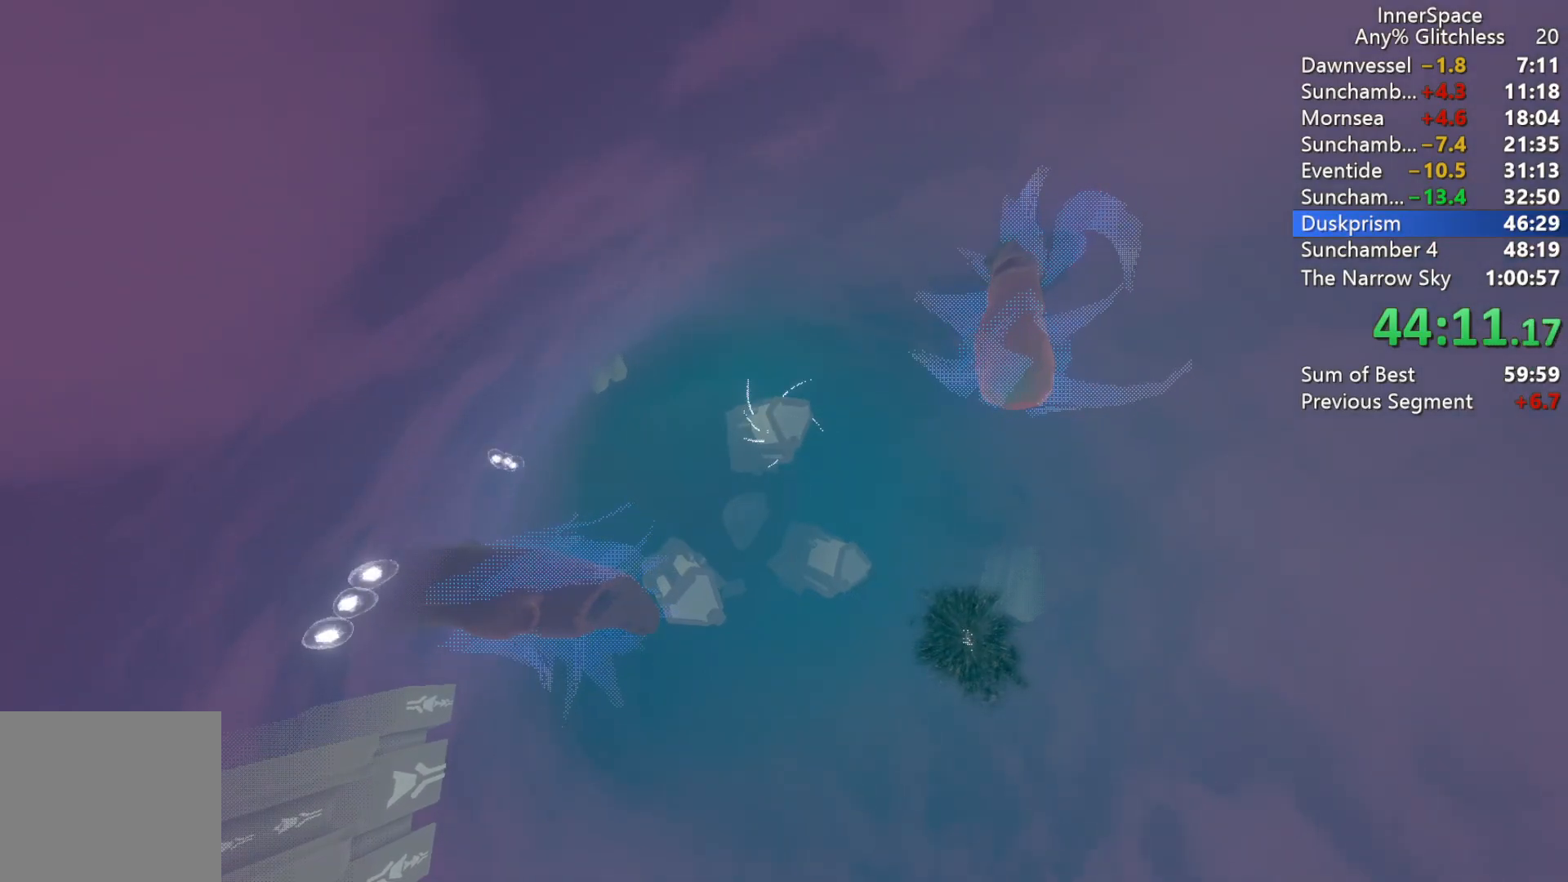
{"buttons": [], "left_stick": "up-left", "right_stick": "center", "events": [[433, "left_stick", "up-left"]]}
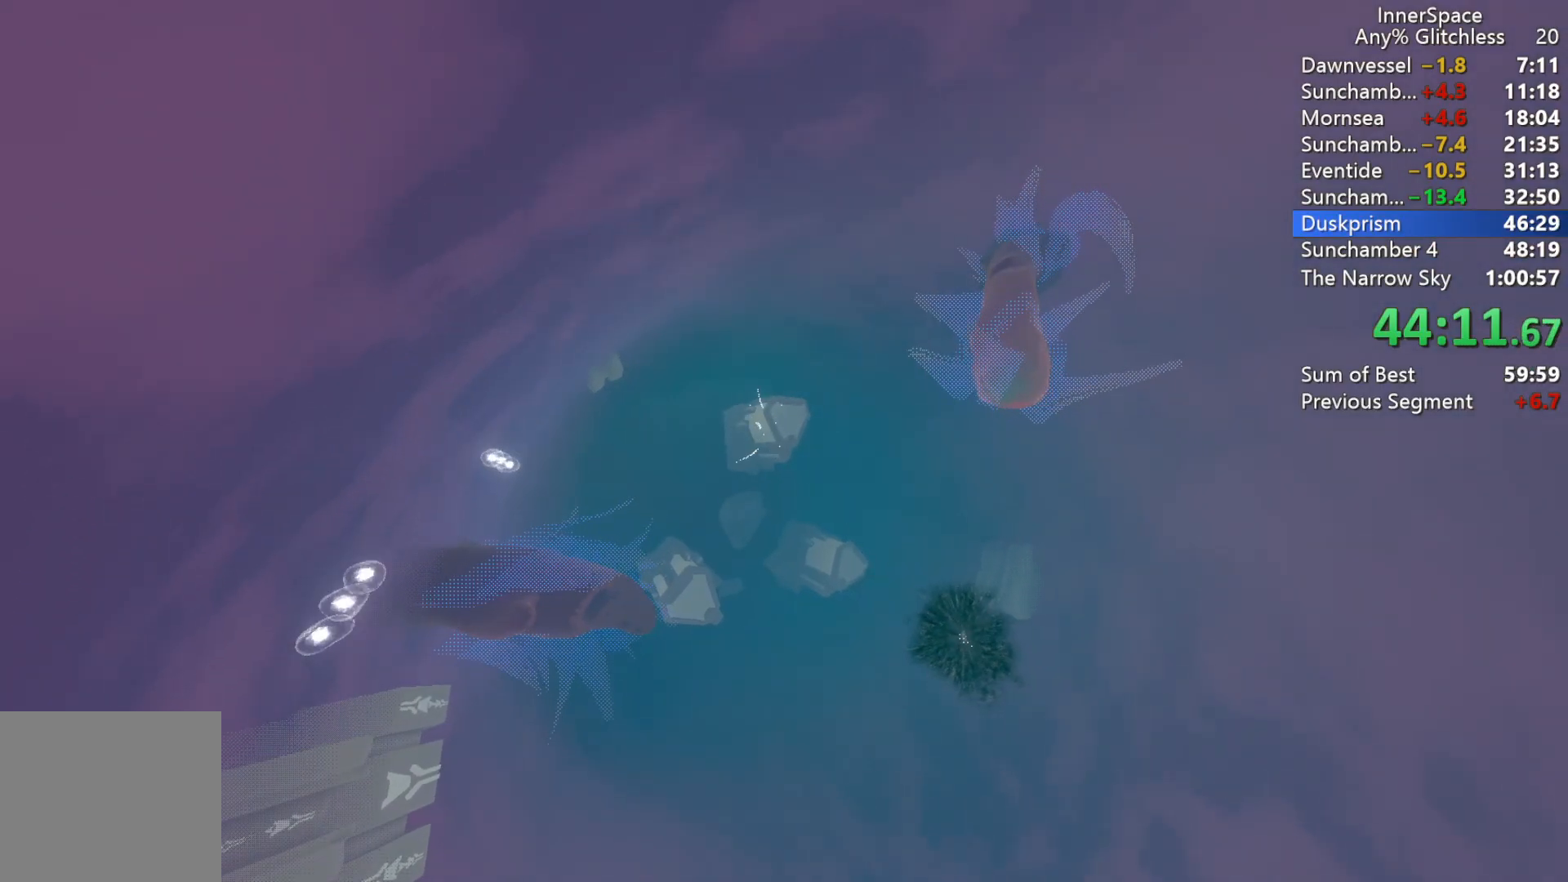
{"buttons": [], "left_stick": "center", "right_stick": "center", "events": [[367, "left_stick", "center"]]}
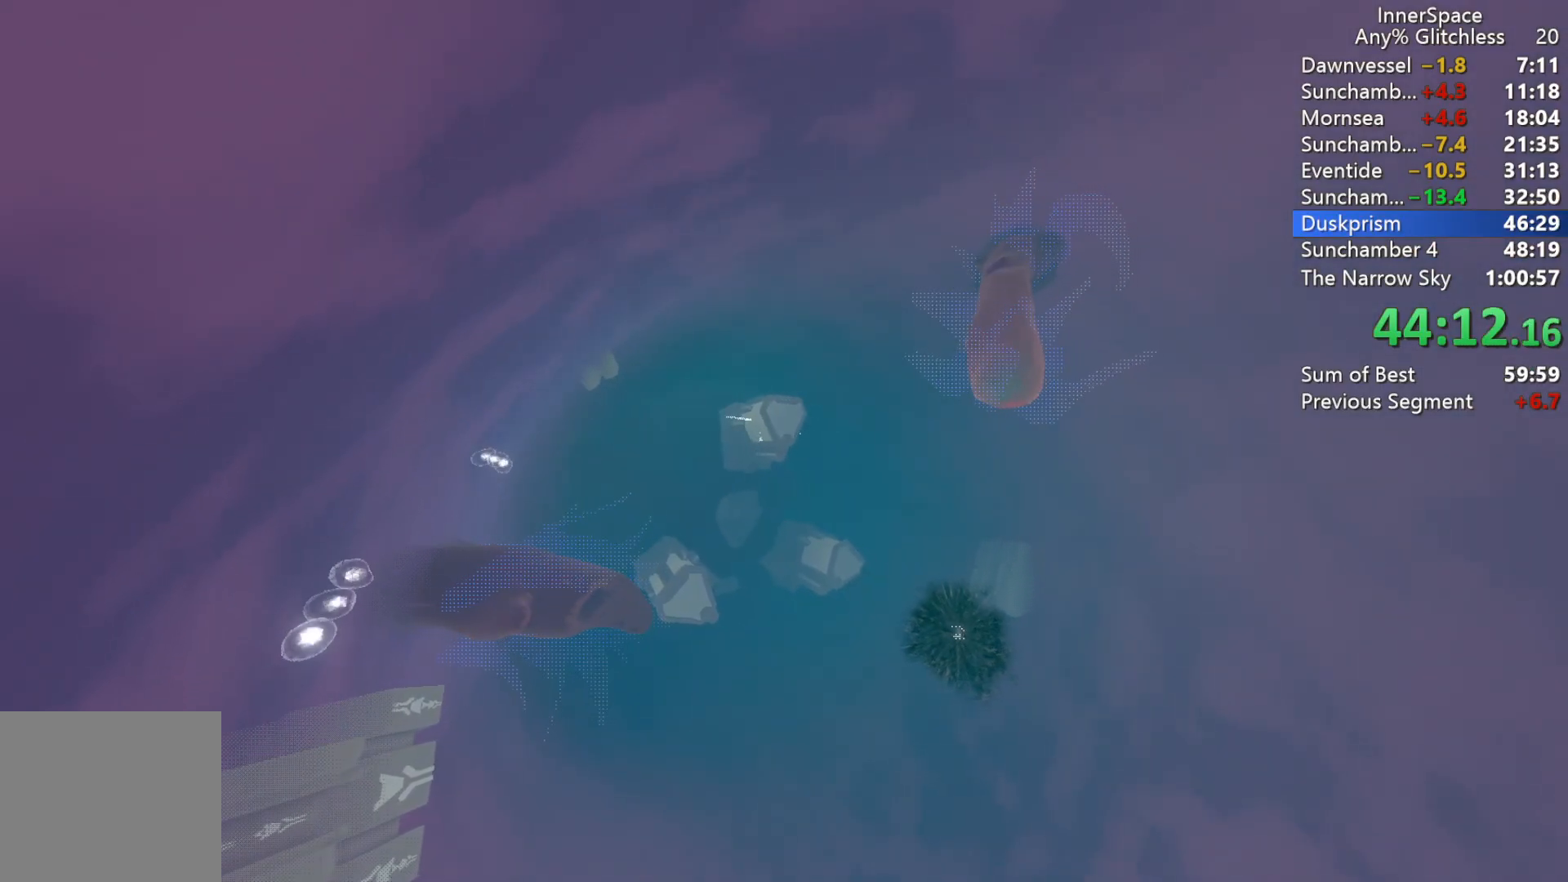
{"buttons": [], "left_stick": "center", "right_stick": "center", "events": []}
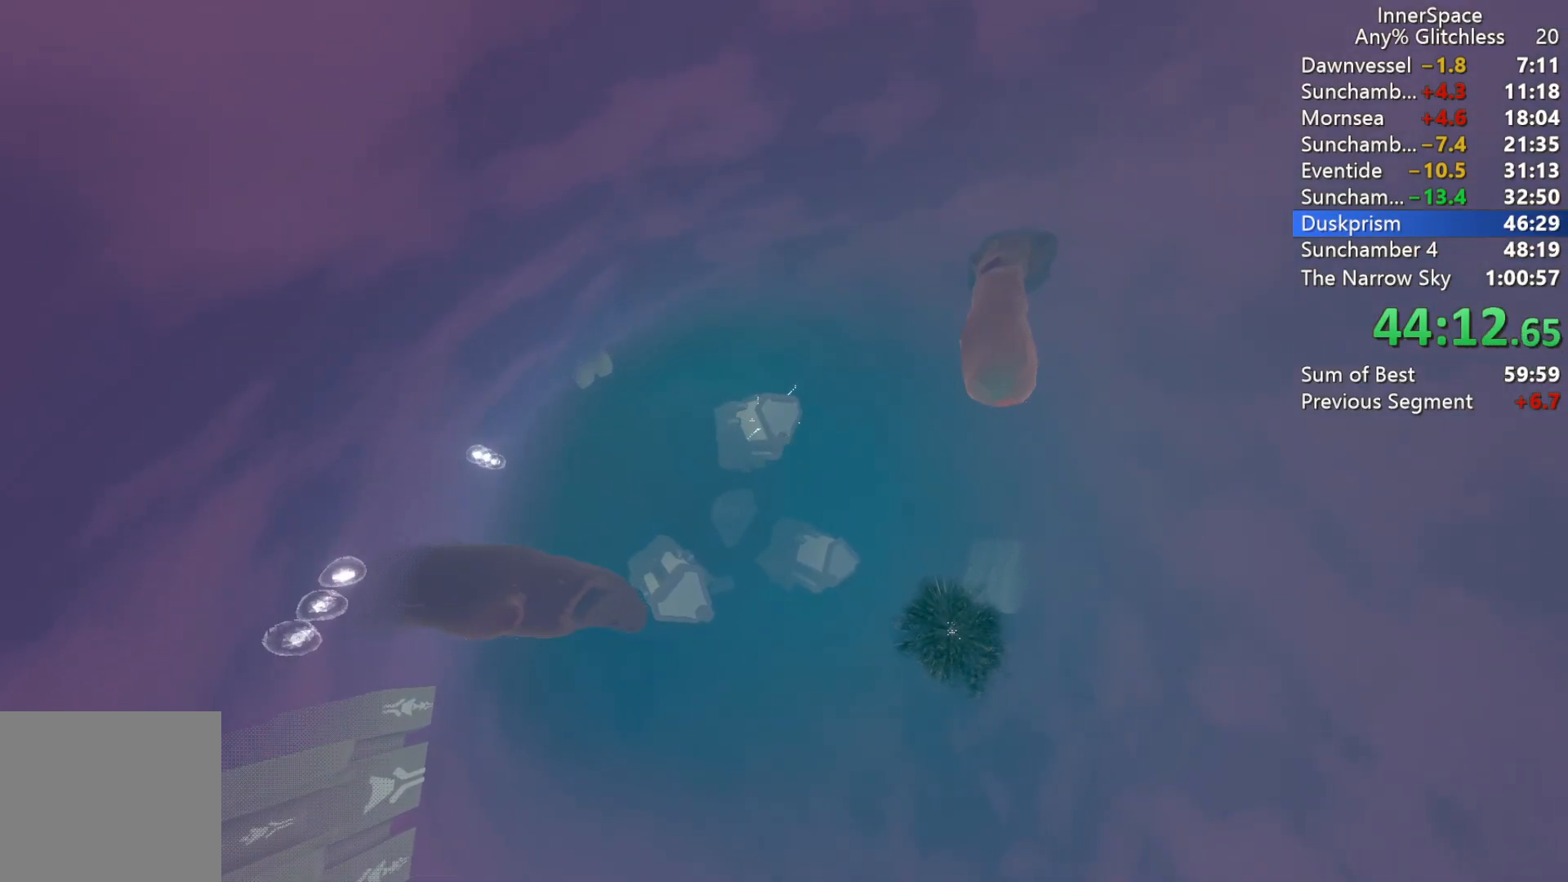
{"buttons": [], "left_stick": "center", "right_stick": "center", "events": []}
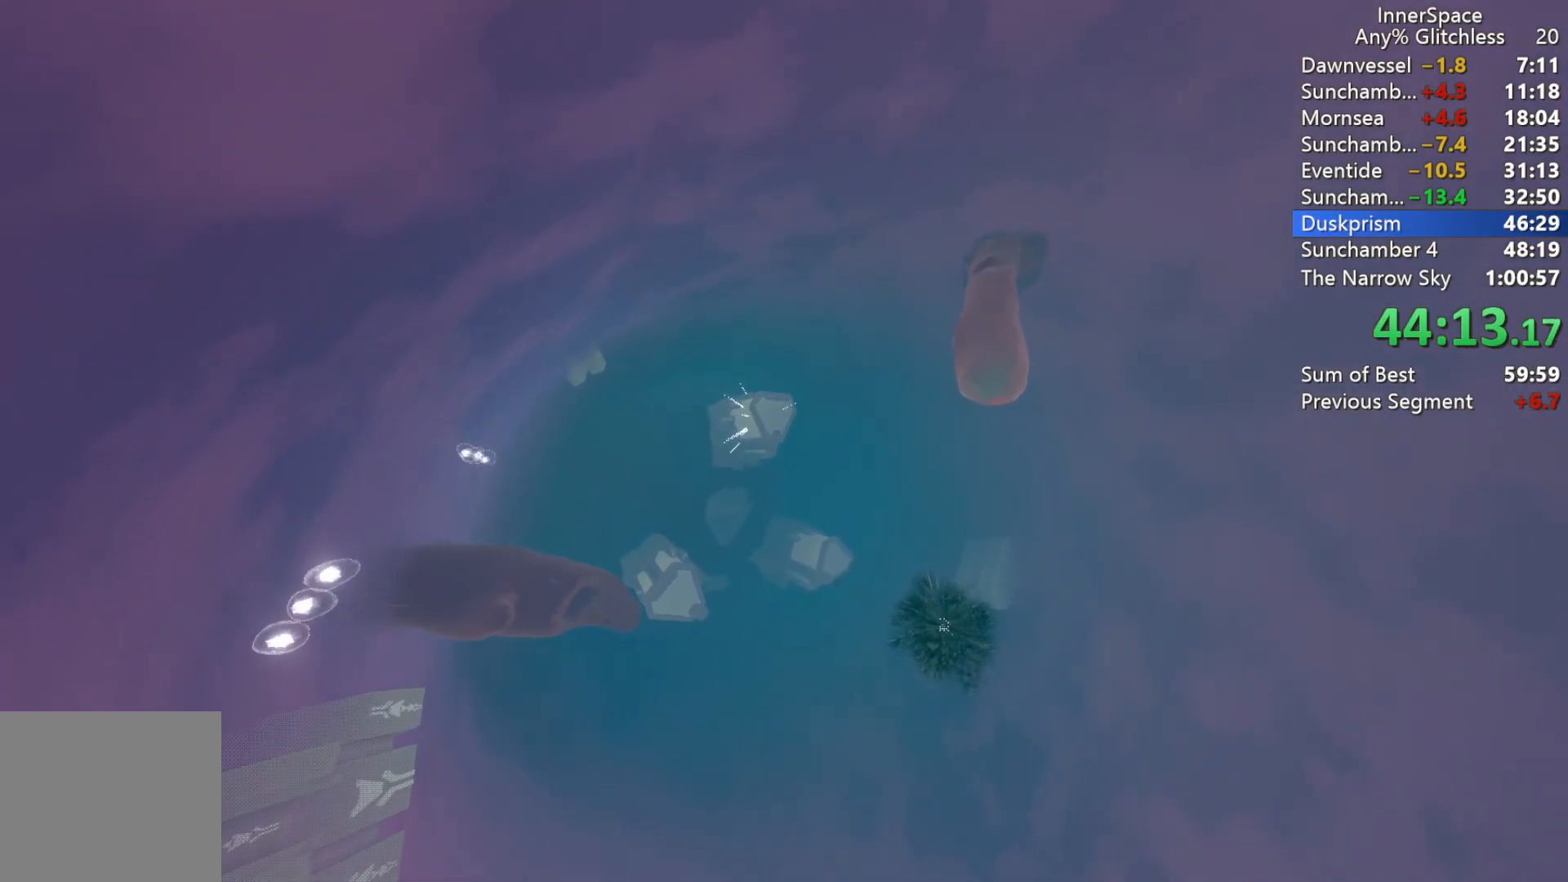
{"buttons": [], "left_stick": "center", "right_stick": "center", "events": []}
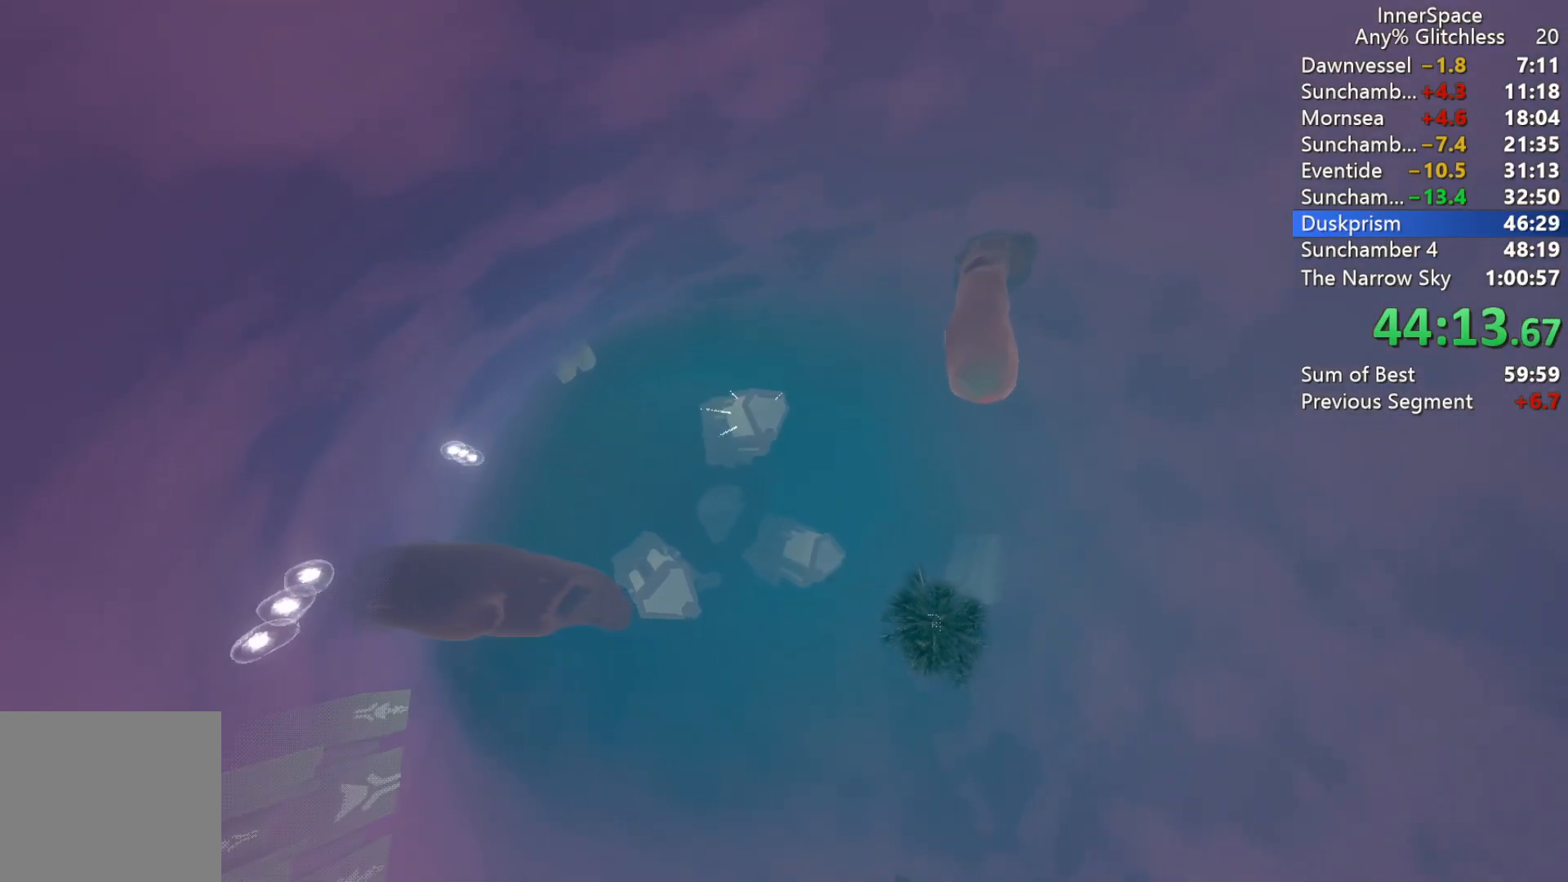
{"buttons": [], "left_stick": "center", "right_stick": "center", "events": []}
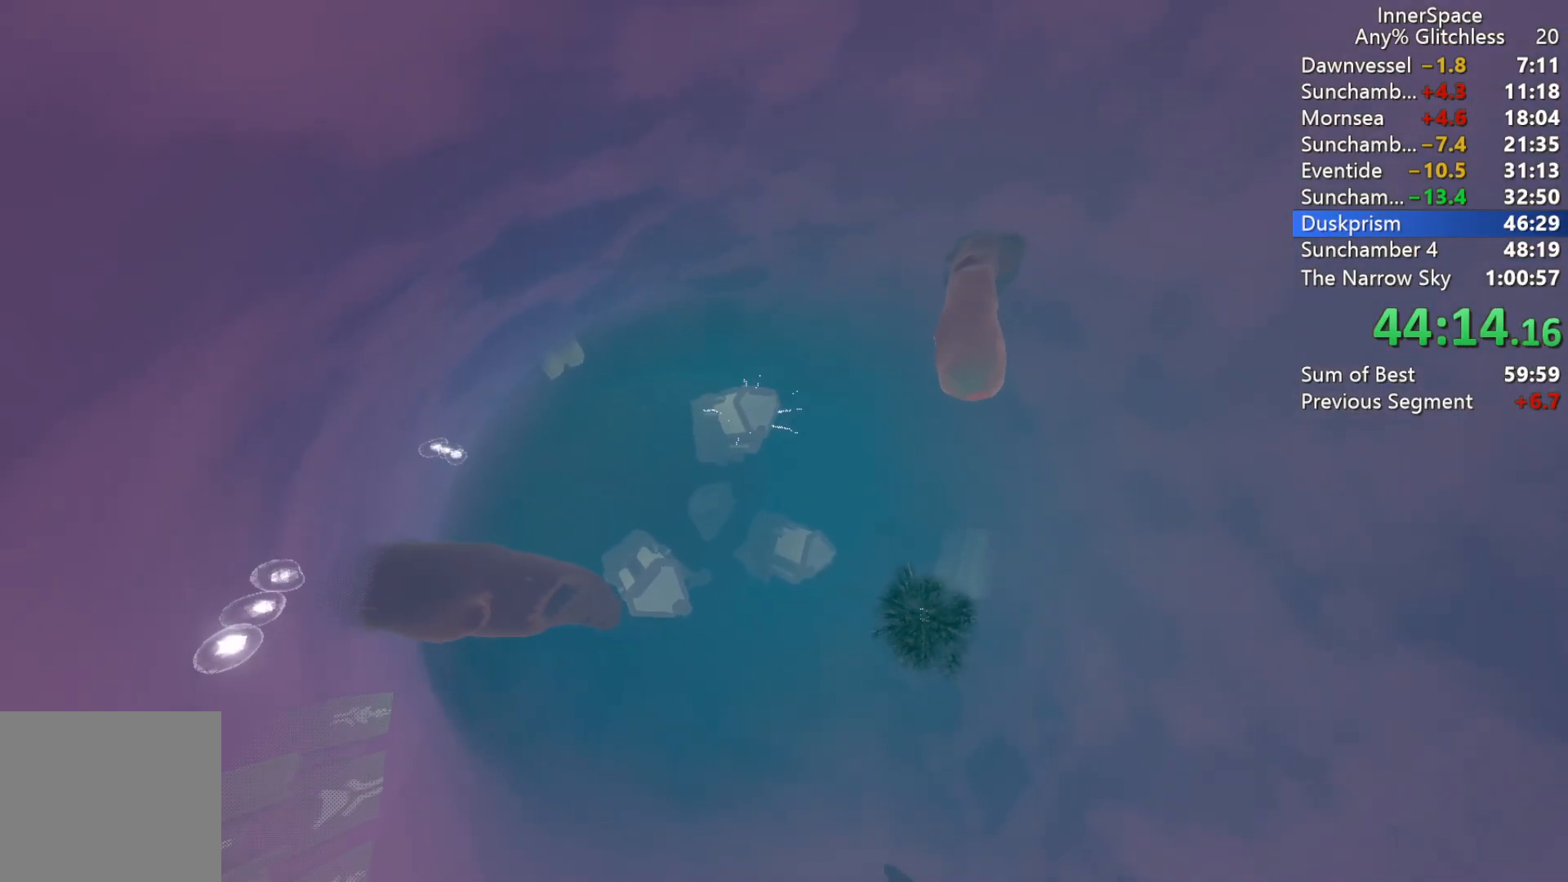
{"buttons": [], "left_stick": "center", "right_stick": "center", "events": []}
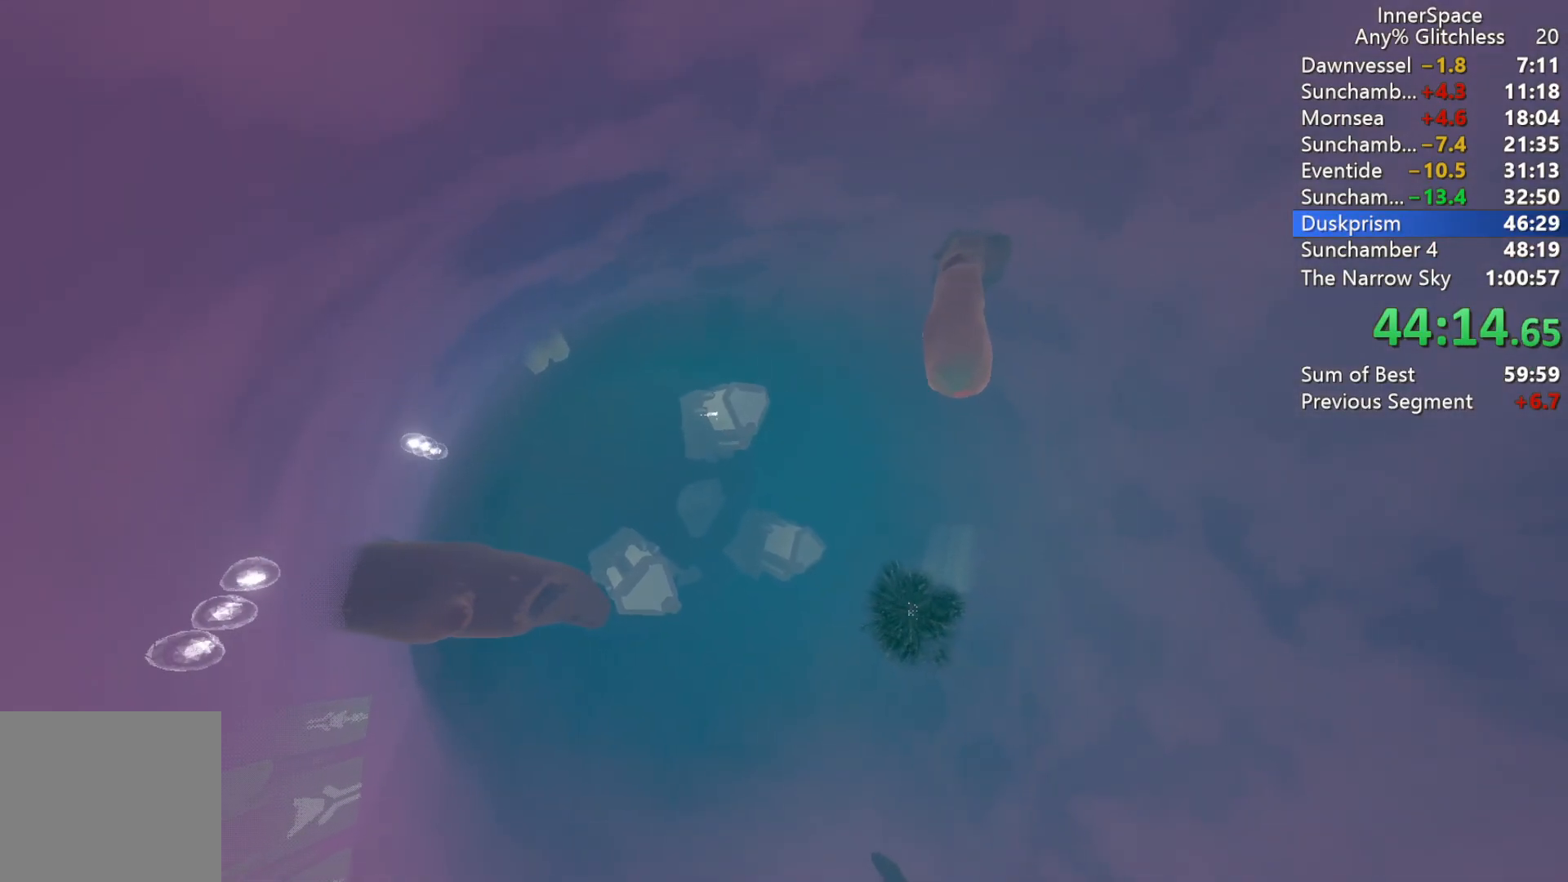
{"buttons": [], "left_stick": "center", "right_stick": "center", "events": []}
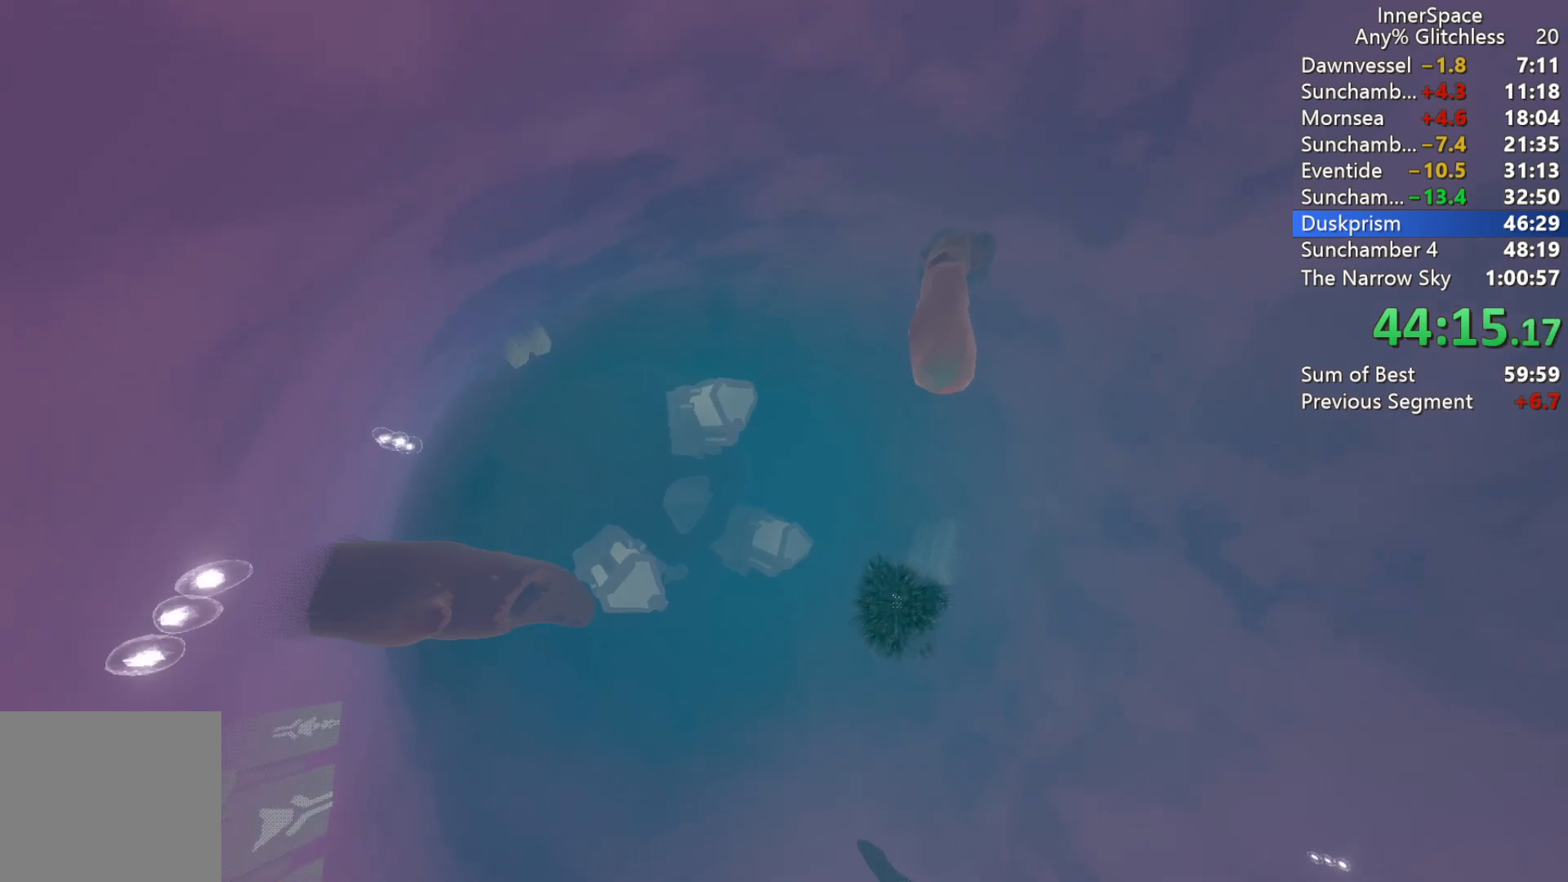
{"buttons": [], "left_stick": "center", "right_stick": "center", "events": []}
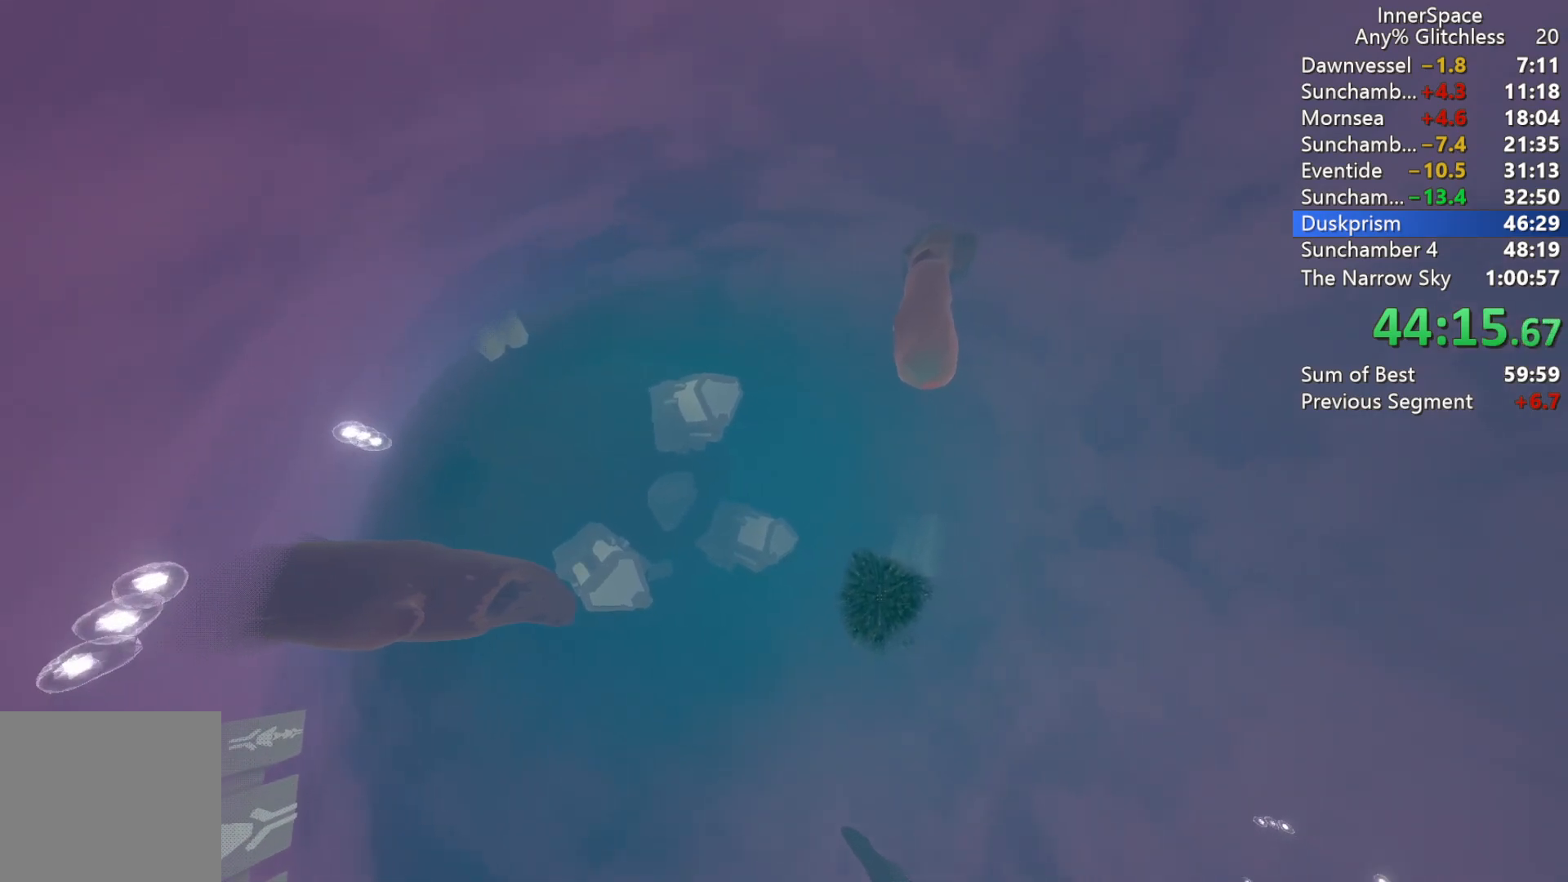
{"buttons": [], "left_stick": "center", "right_stick": "center", "events": []}
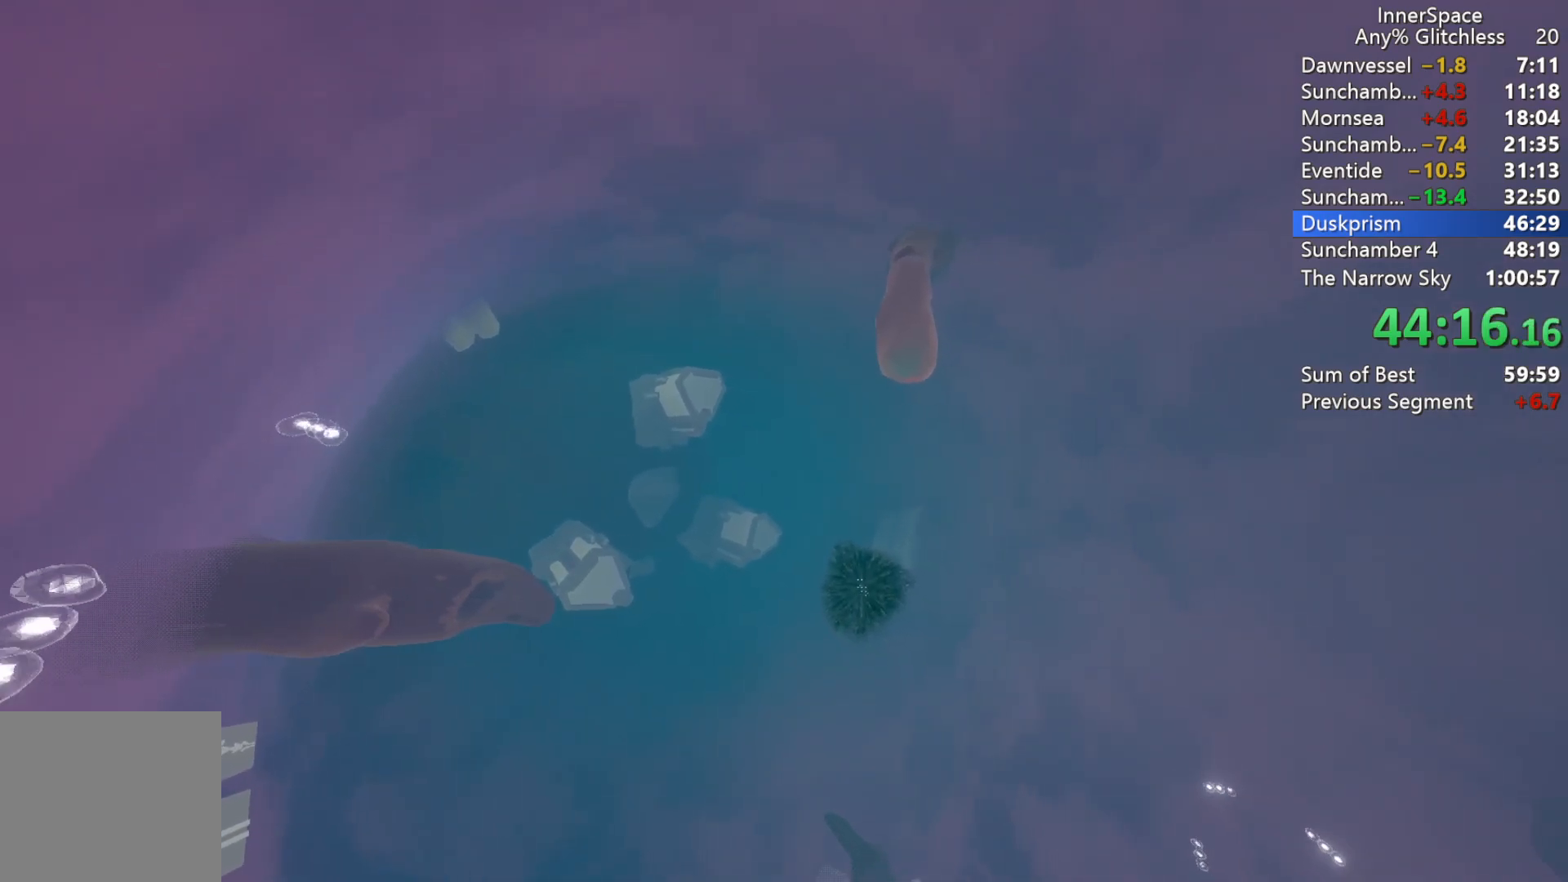
{"buttons": [], "left_stick": "center", "right_stick": "up", "events": [[333, "right_stick", "up"]]}
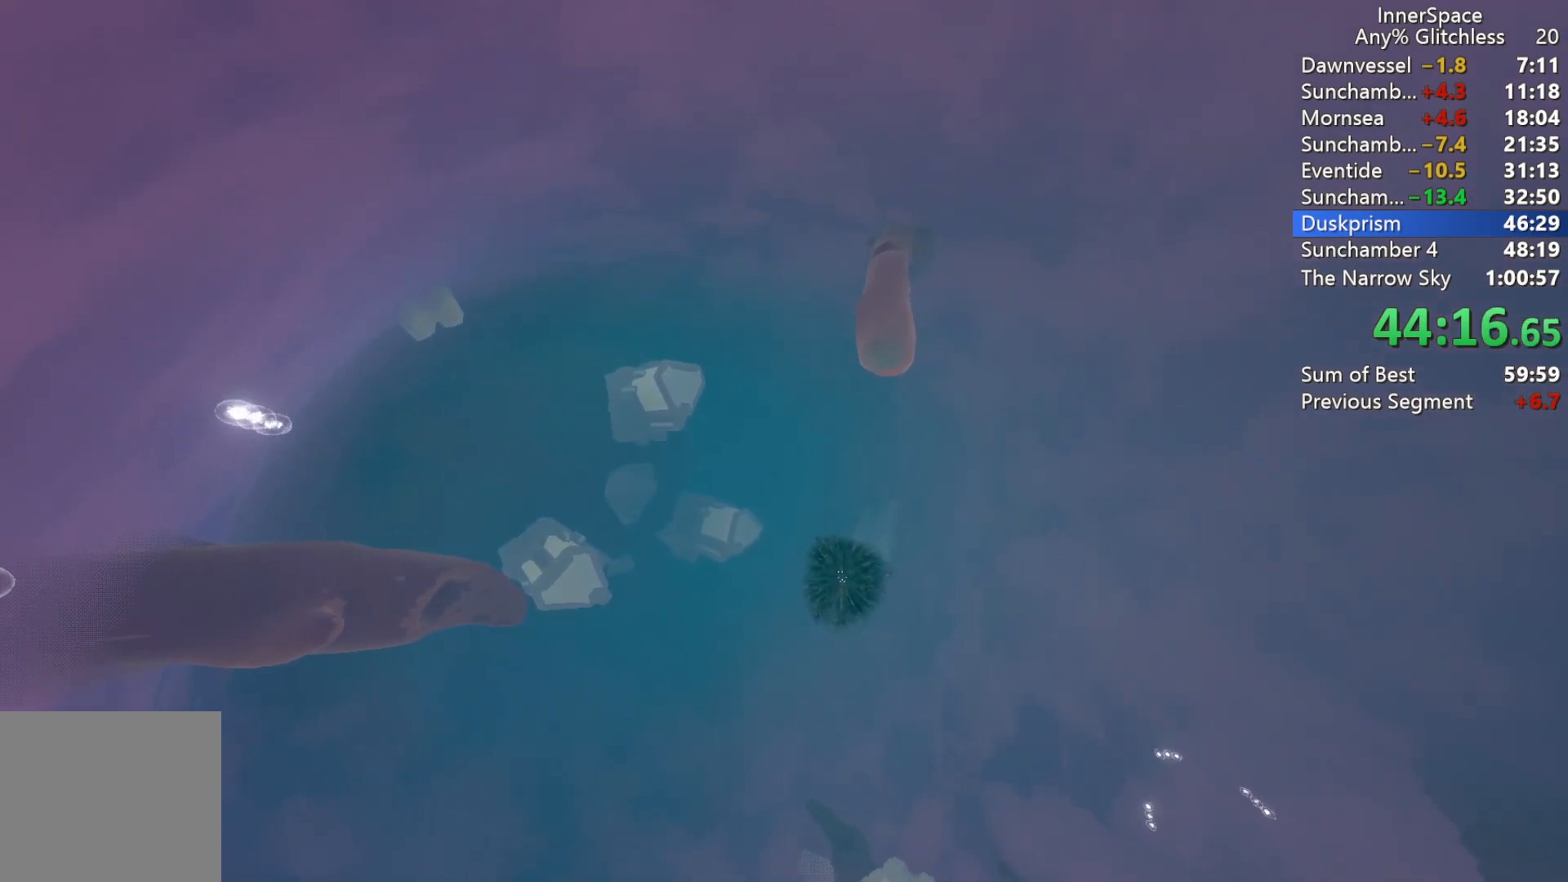
{"buttons": [], "left_stick": "center", "right_stick": "center", "events": [[300, "right_stick", "center"]]}
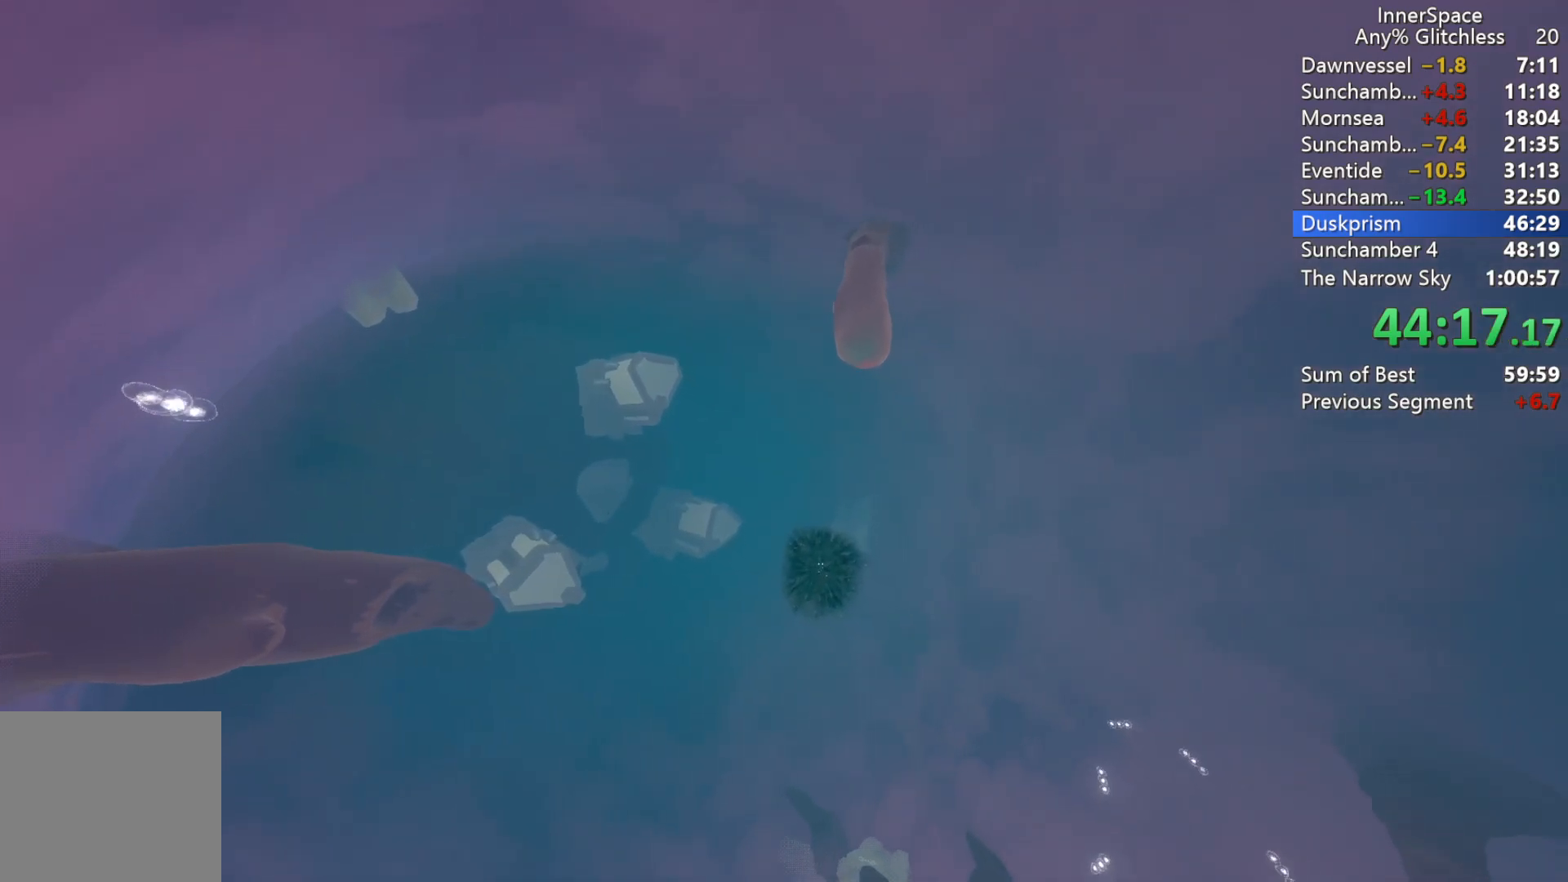
{"buttons": [], "left_stick": "center", "right_stick": "center", "events": []}
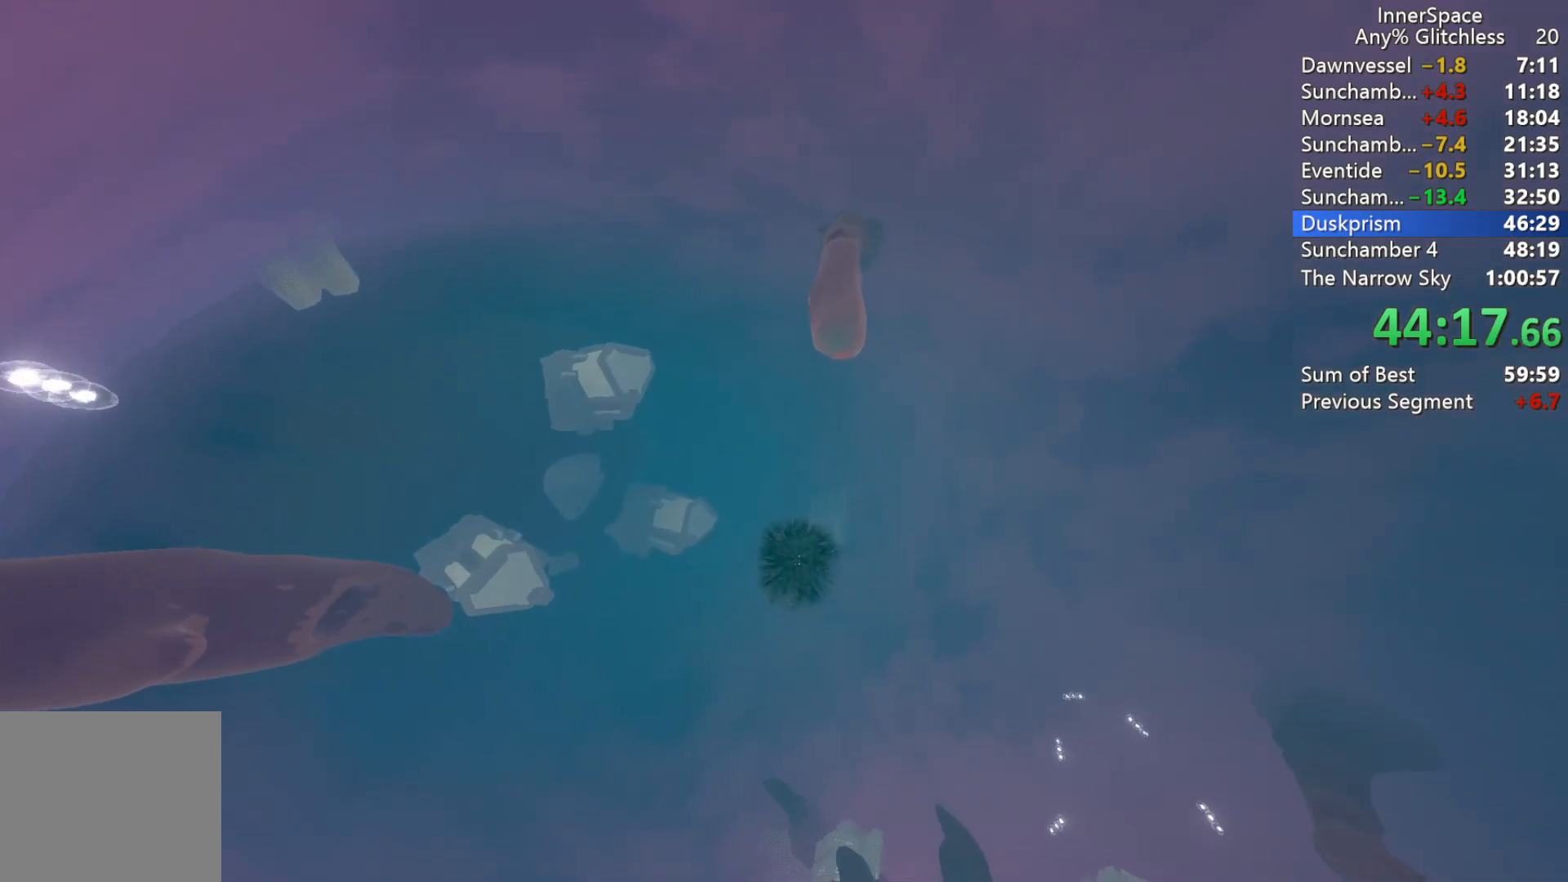
{"buttons": ["L2"], "left_stick": "center", "right_stick": "up", "events": [[350, "right_stick", "up"], [500, "L2", "down"]]}
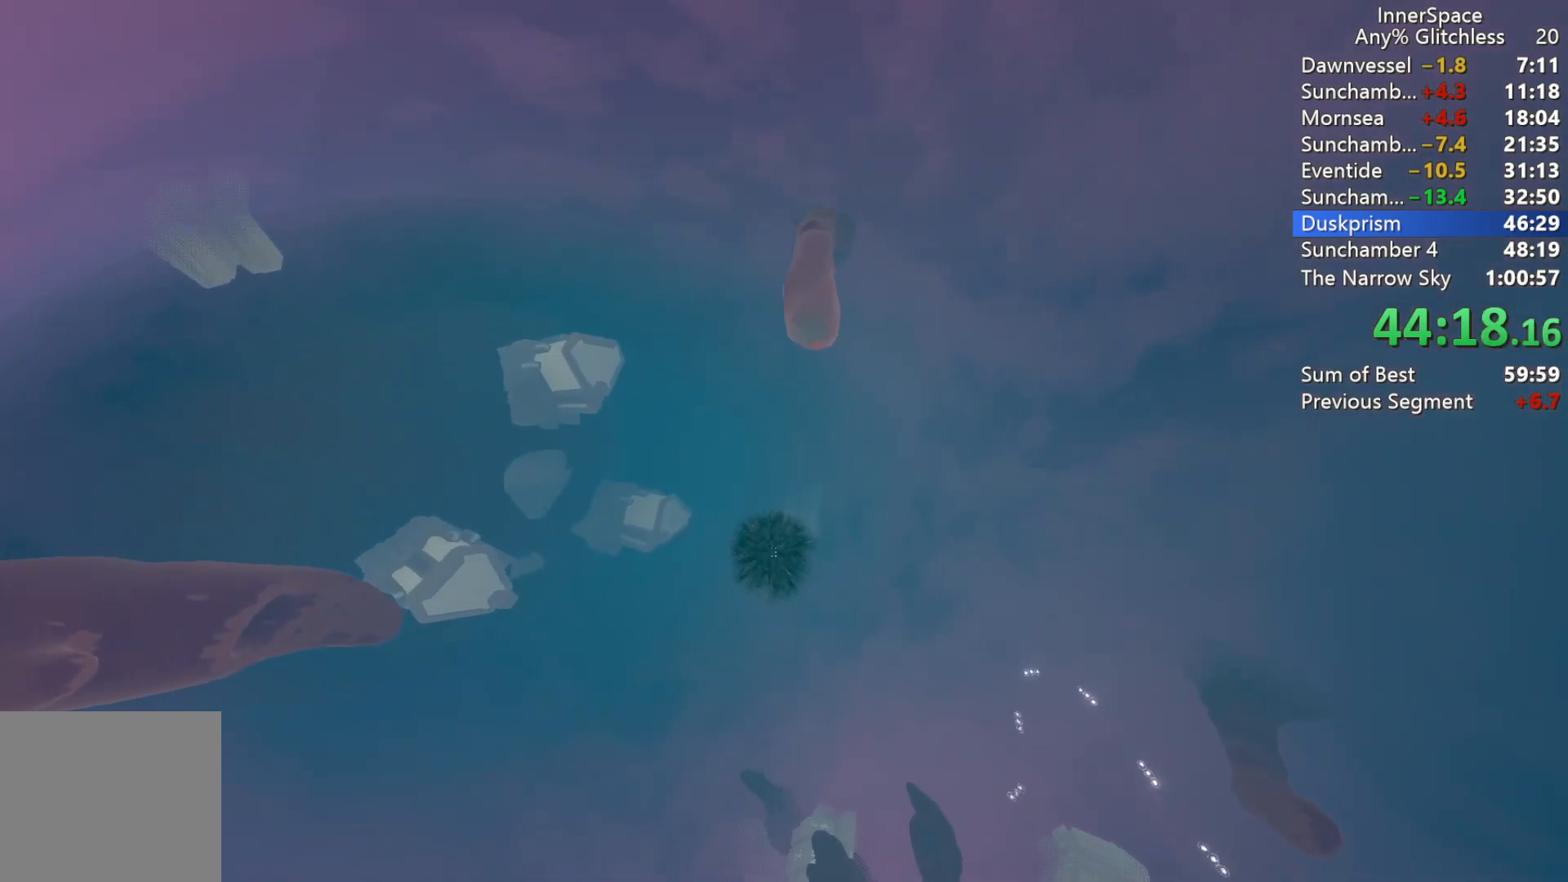
{"buttons": ["L2"], "left_stick": "center", "right_stick": "up", "events": [[167, "L2", "up"], [250, "L2", "down"], [367, "L2", "up"], [467, "L2", "down"]]}
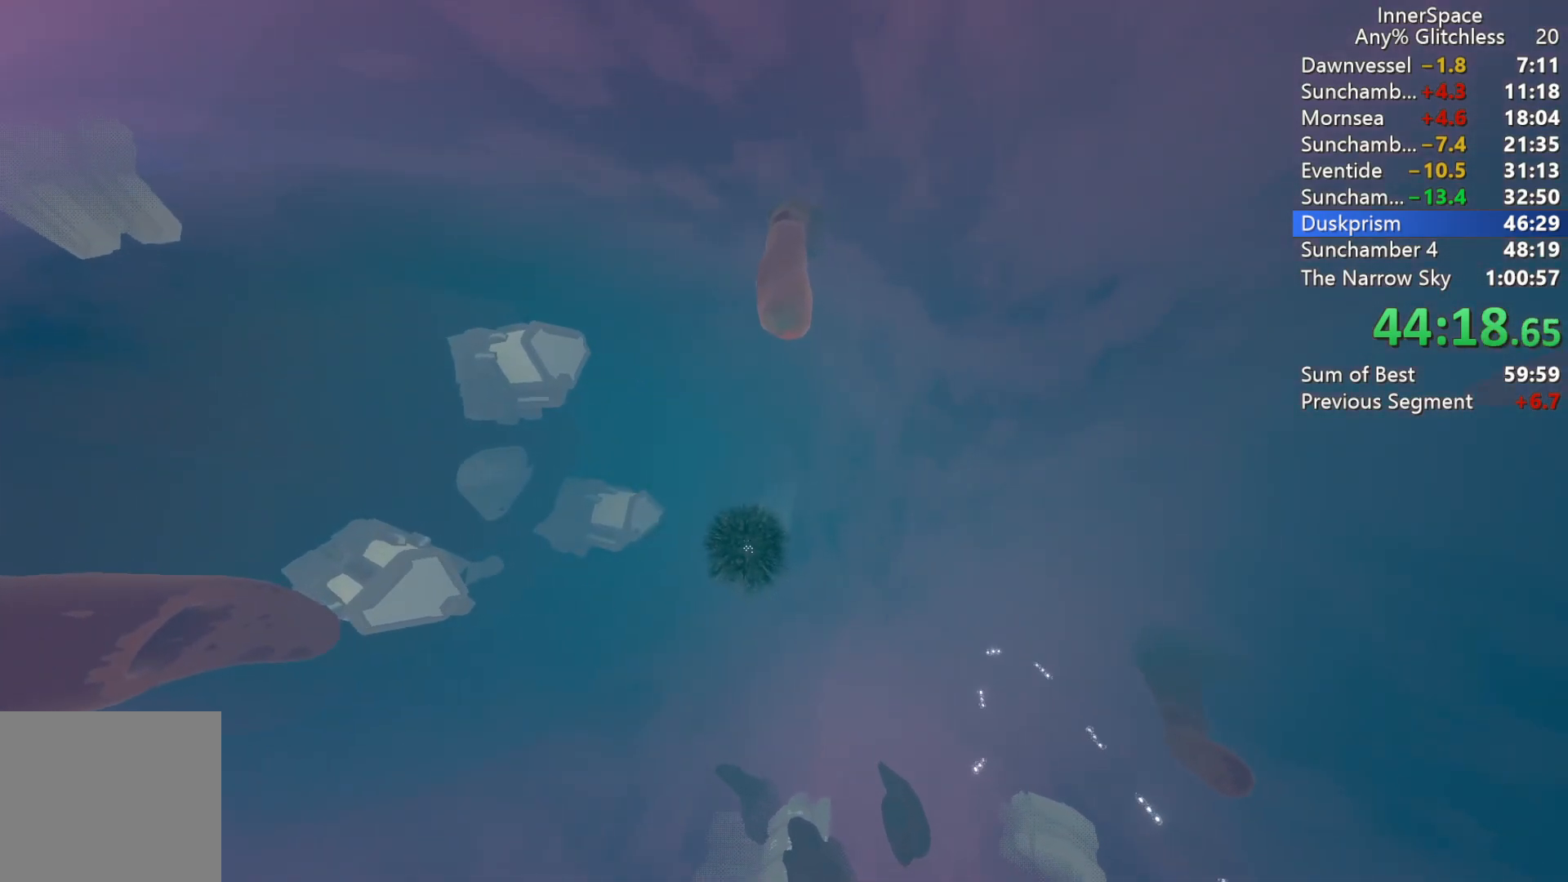
{"buttons": [], "left_stick": "center", "right_stick": "up", "events": [[117, "L2", "up"], [183, "L2", "down"], [317, "L2", "up"], [383, "L2", "down"], [500, "L2", "up"]]}
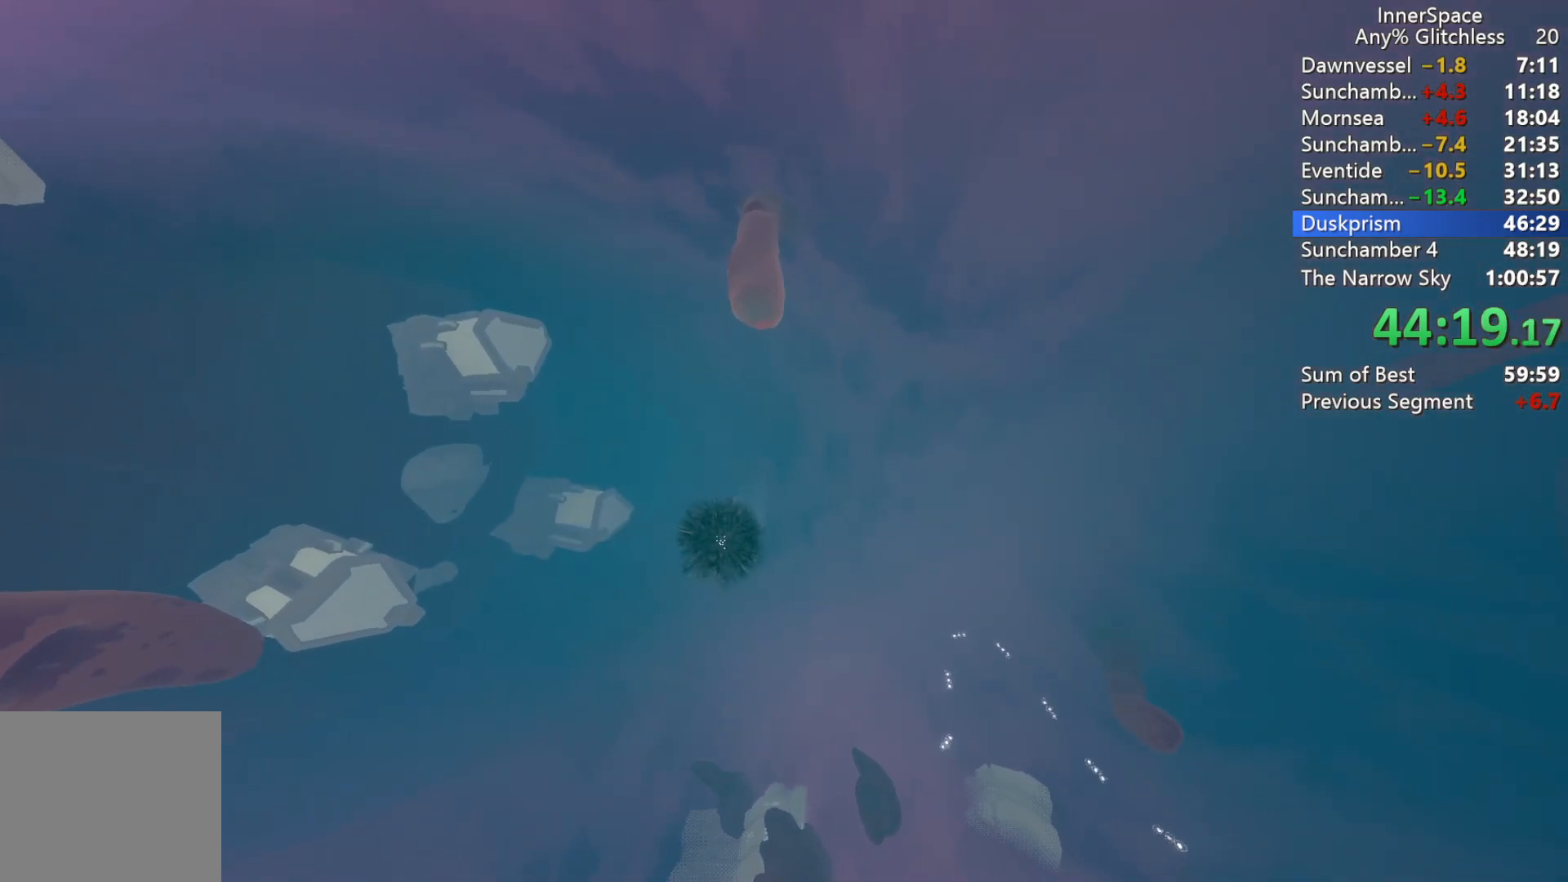
{"buttons": [], "left_stick": "center", "right_stick": "up", "events": [[117, "L2", "down"], [267, "L2", "up"]]}
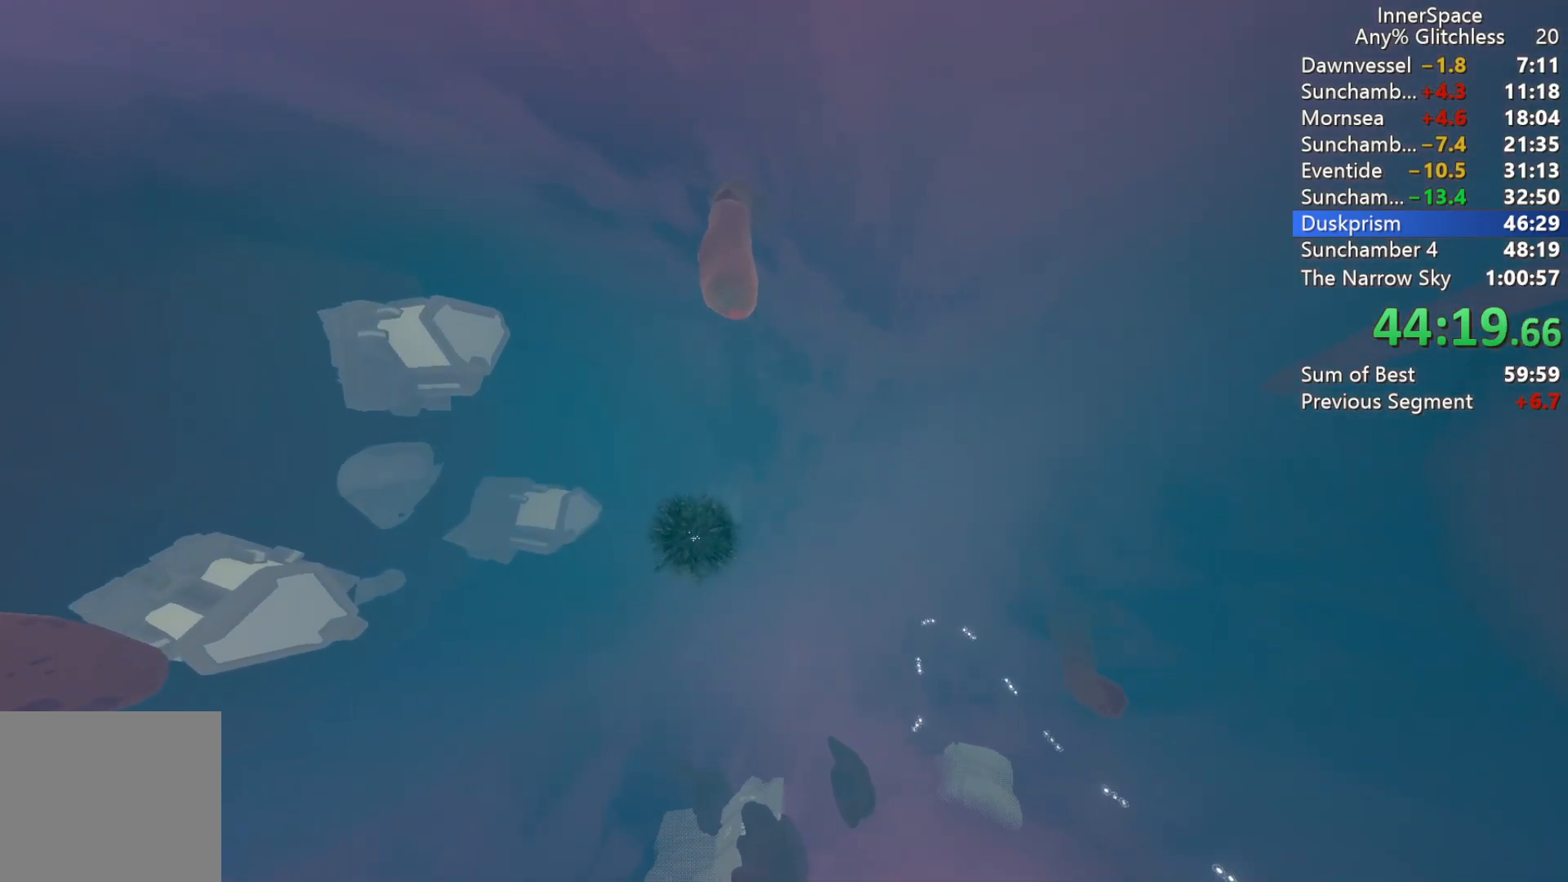
{"buttons": [], "left_stick": "center", "right_stick": "up", "events": []}
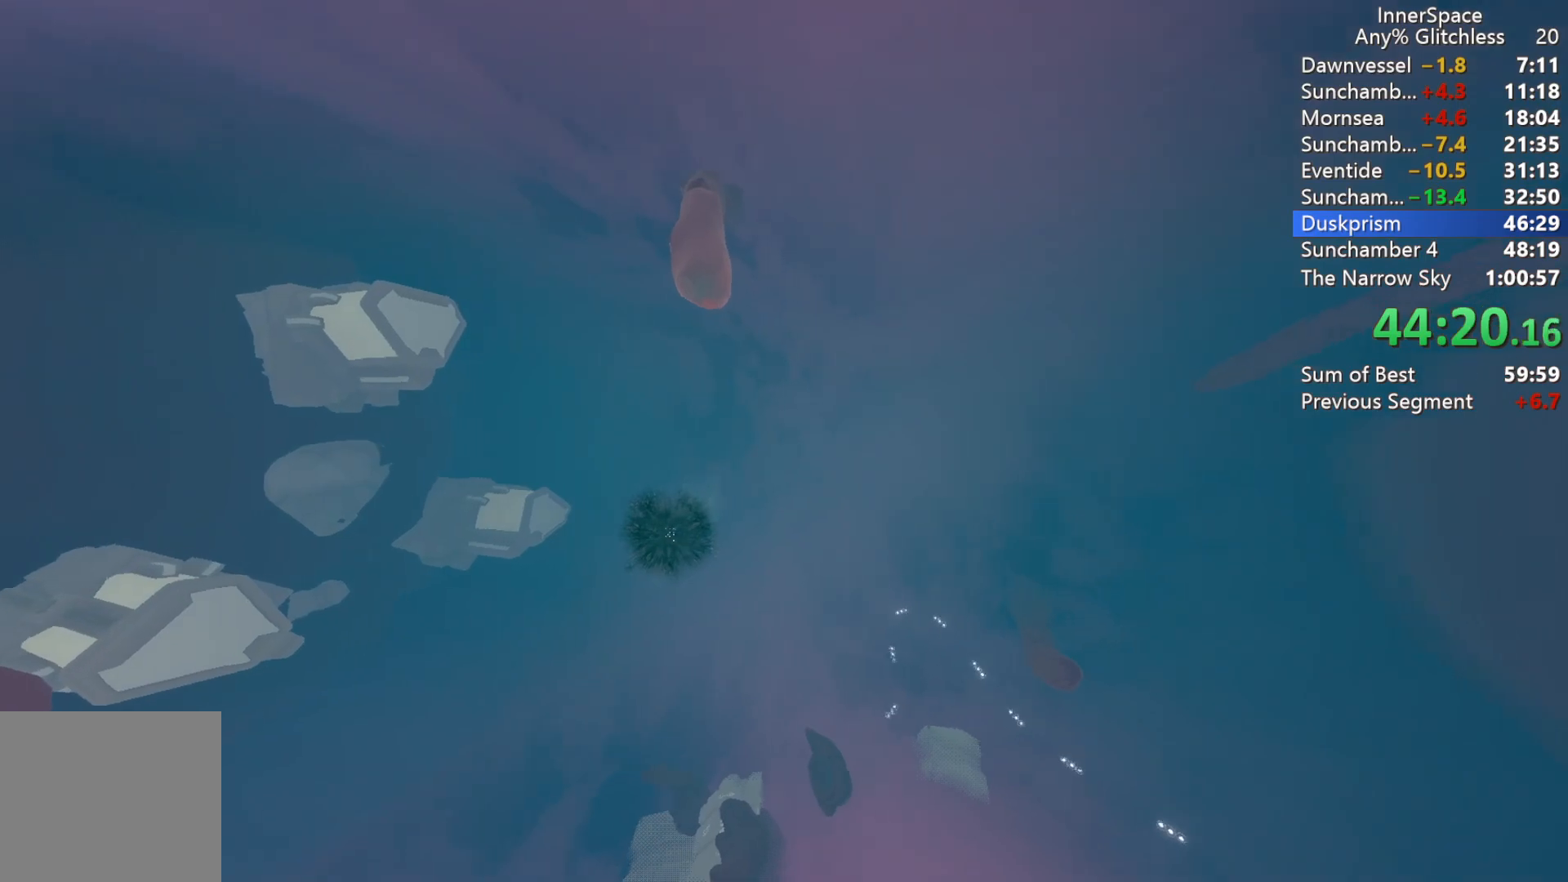
{"buttons": [], "left_stick": "center", "right_stick": "up", "events": []}
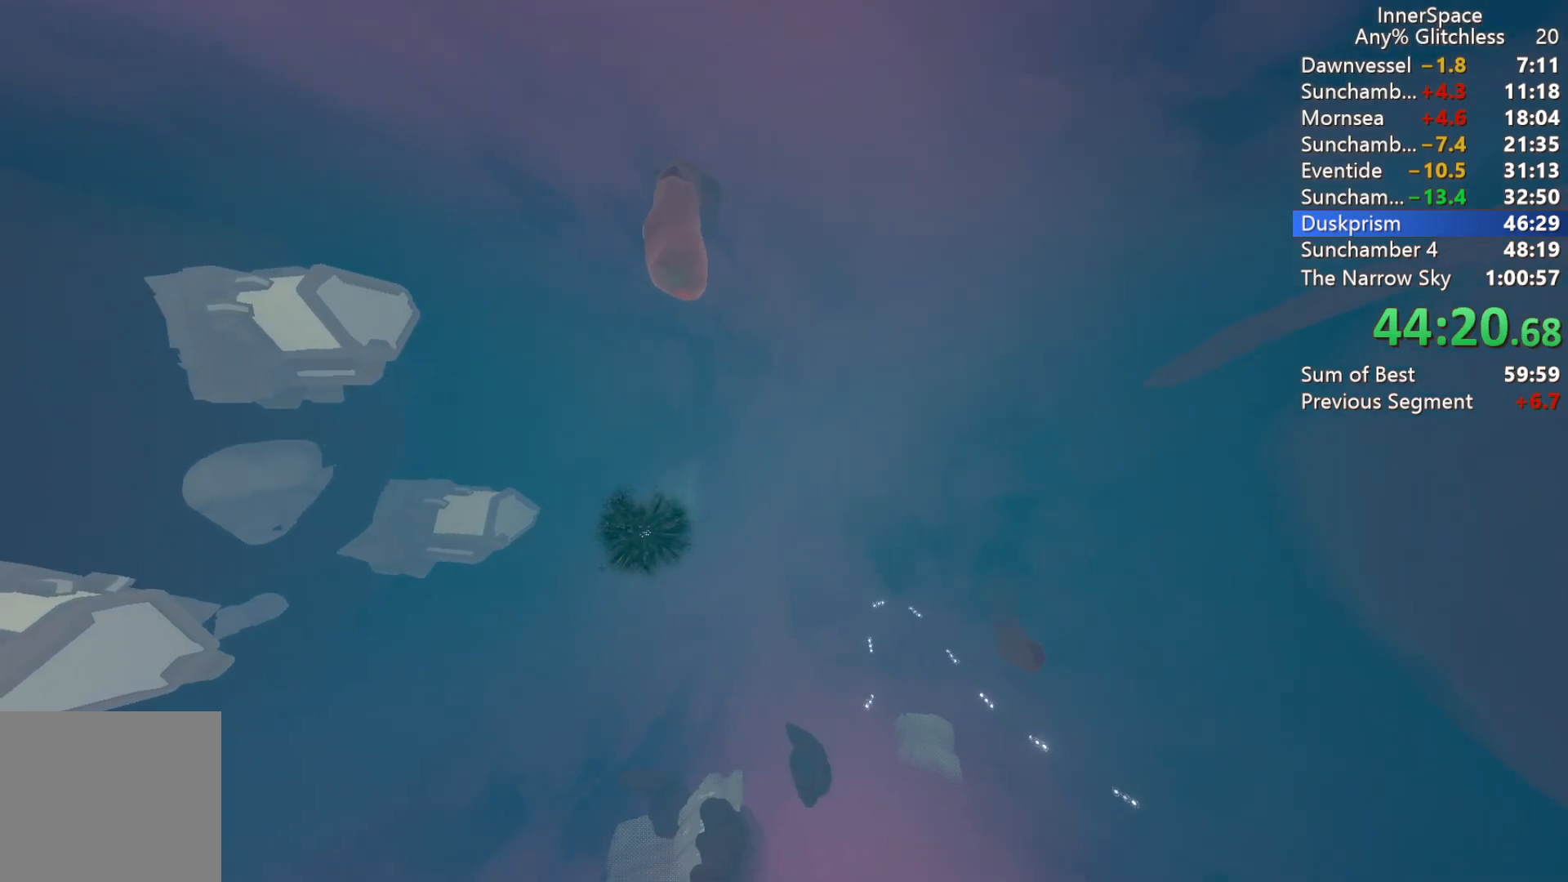
{"buttons": [], "left_stick": "center", "right_stick": "up", "events": []}
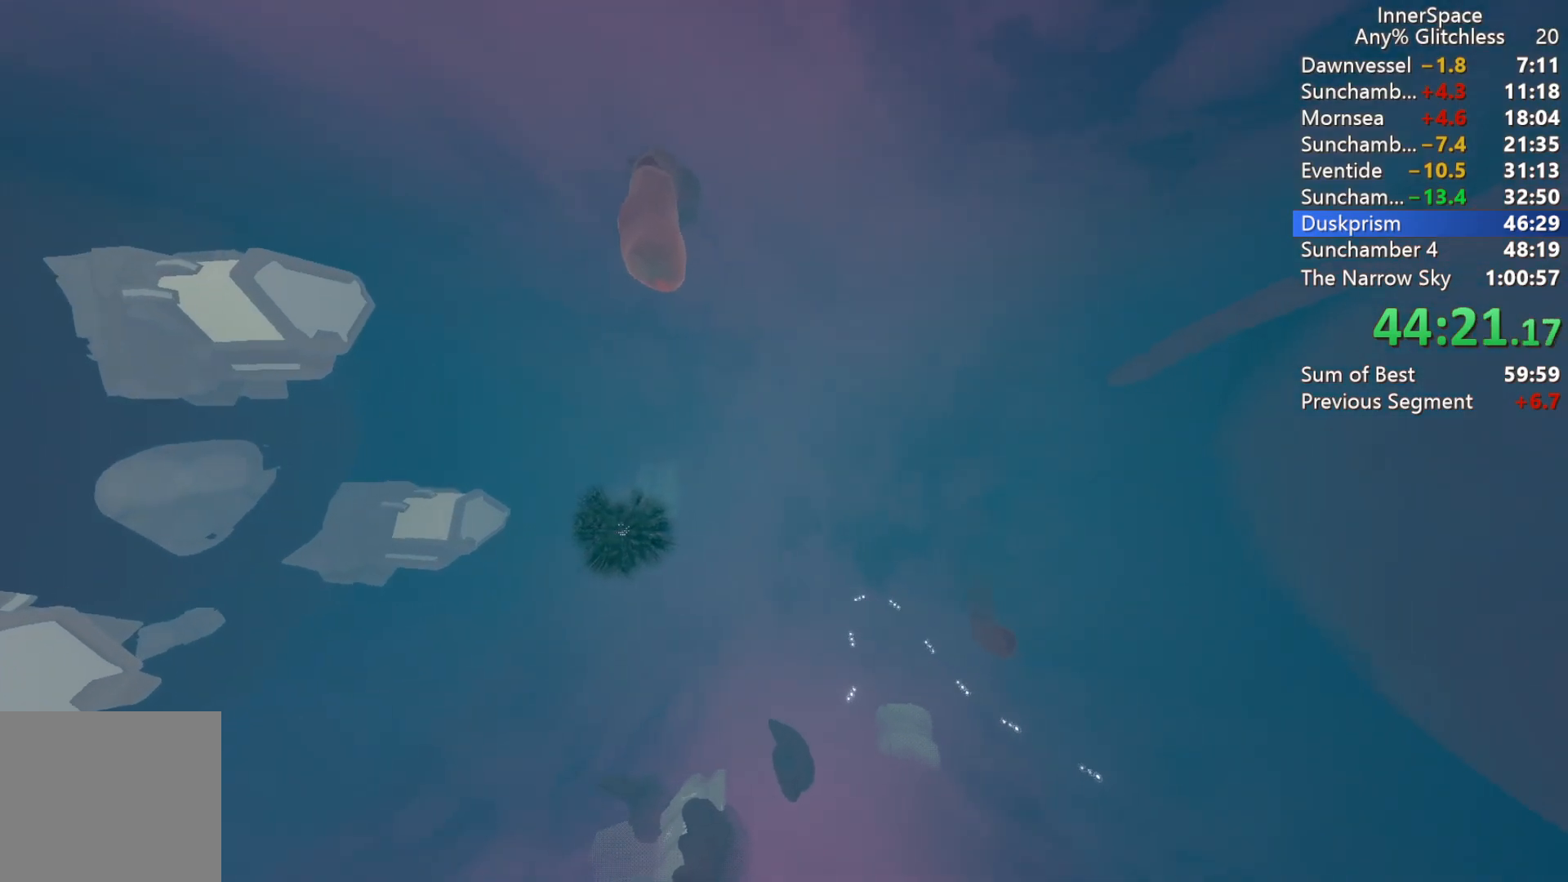
{"buttons": ["L2"], "left_stick": "center", "right_stick": "up", "events": [[400, "L2", "down"]]}
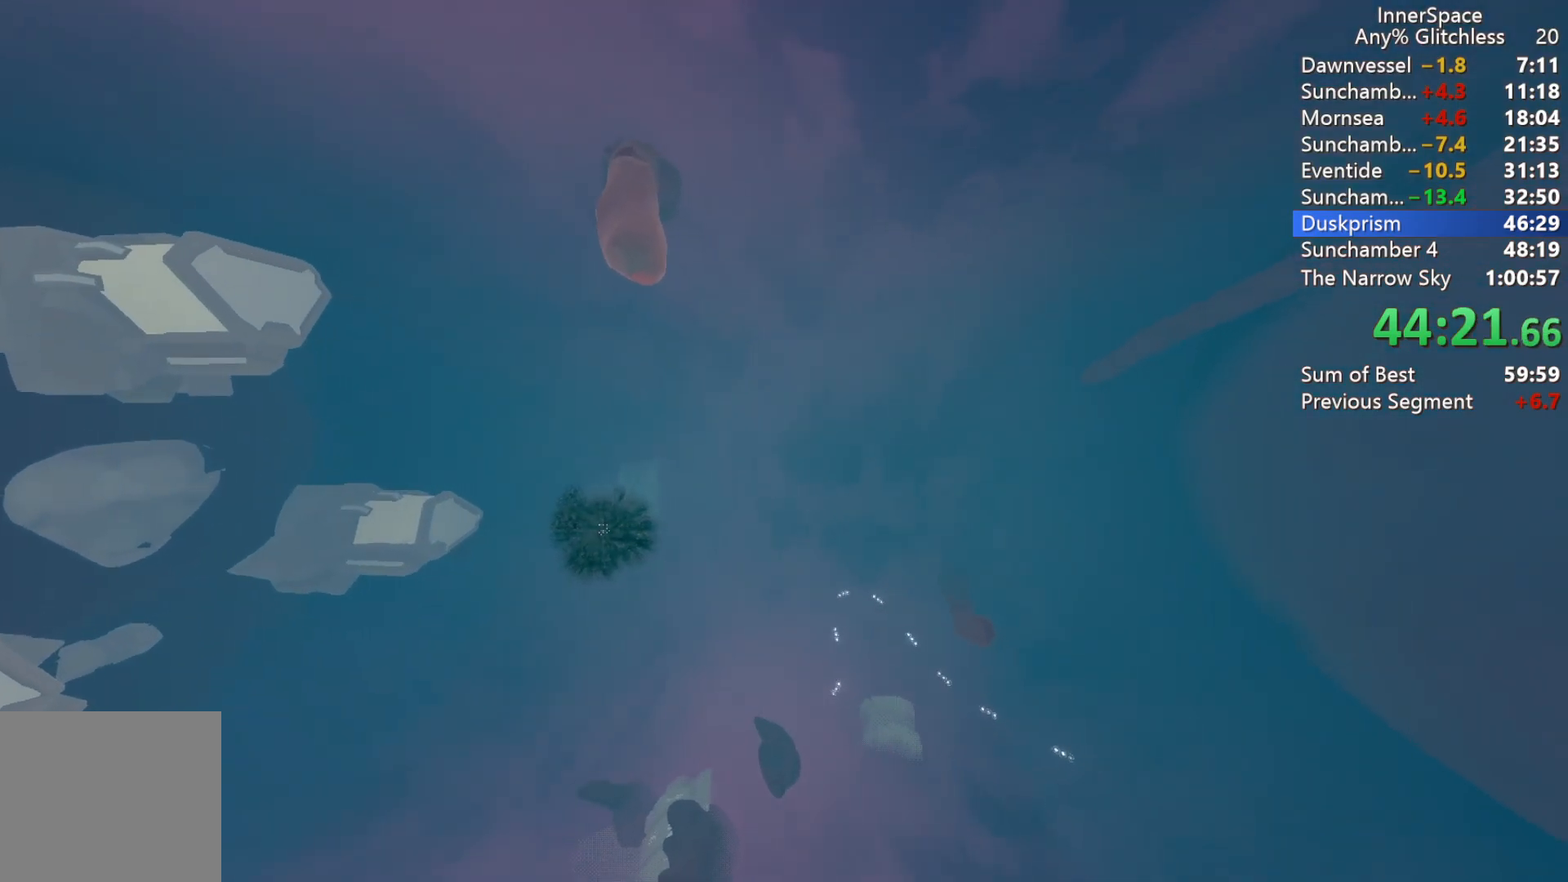
{"buttons": [], "left_stick": "center", "right_stick": "up", "events": [[50, "L2", "up"], [117, "L2", "down"], [267, "L2", "up"], [350, "L2", "down"], [483, "L2", "up"]]}
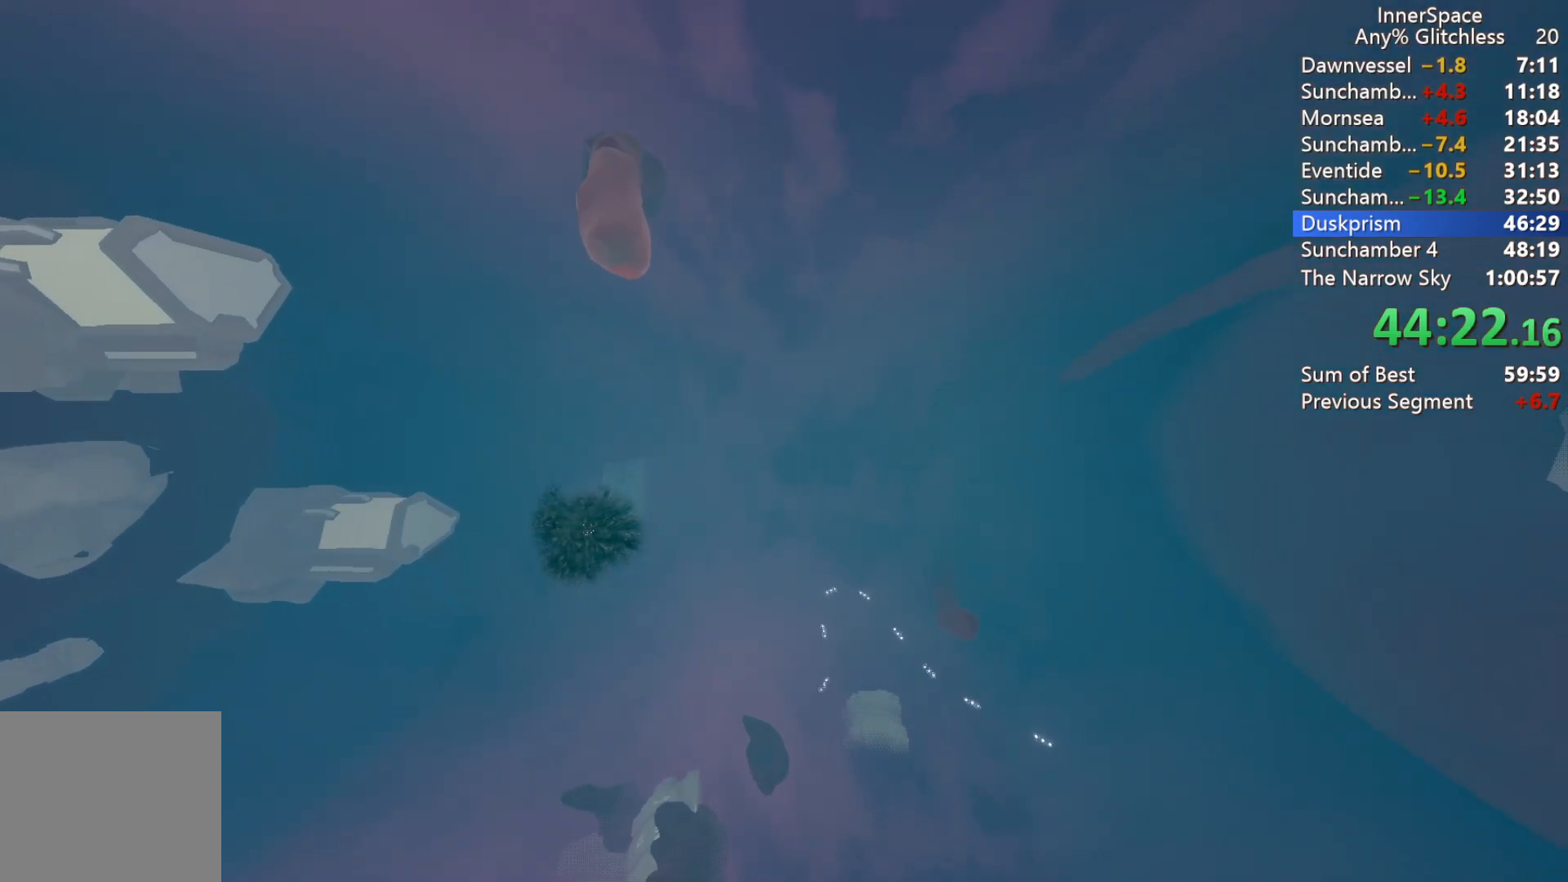
{"buttons": [], "left_stick": "center", "right_stick": "up", "events": [[83, "L2", "down"], [250, "L2", "up"], [333, "L2", "down"], [500, "L2", "up"]]}
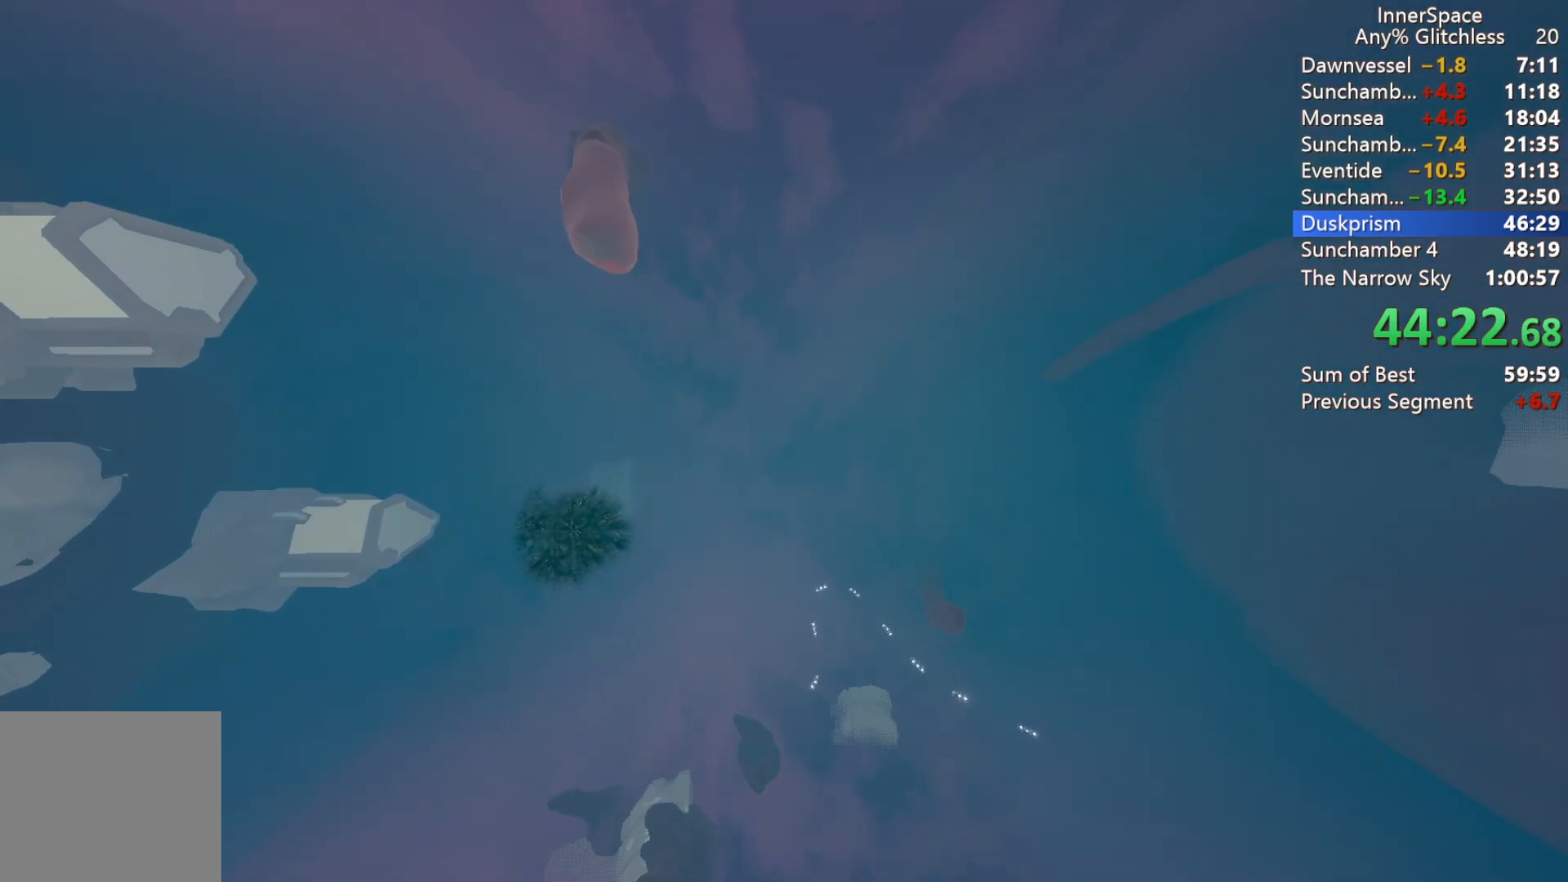
{"buttons": [], "left_stick": "center", "right_stick": "up", "events": [[67, "L2", "down"], [200, "L2", "up"], [283, "L2", "down"], [433, "L2", "up"]]}
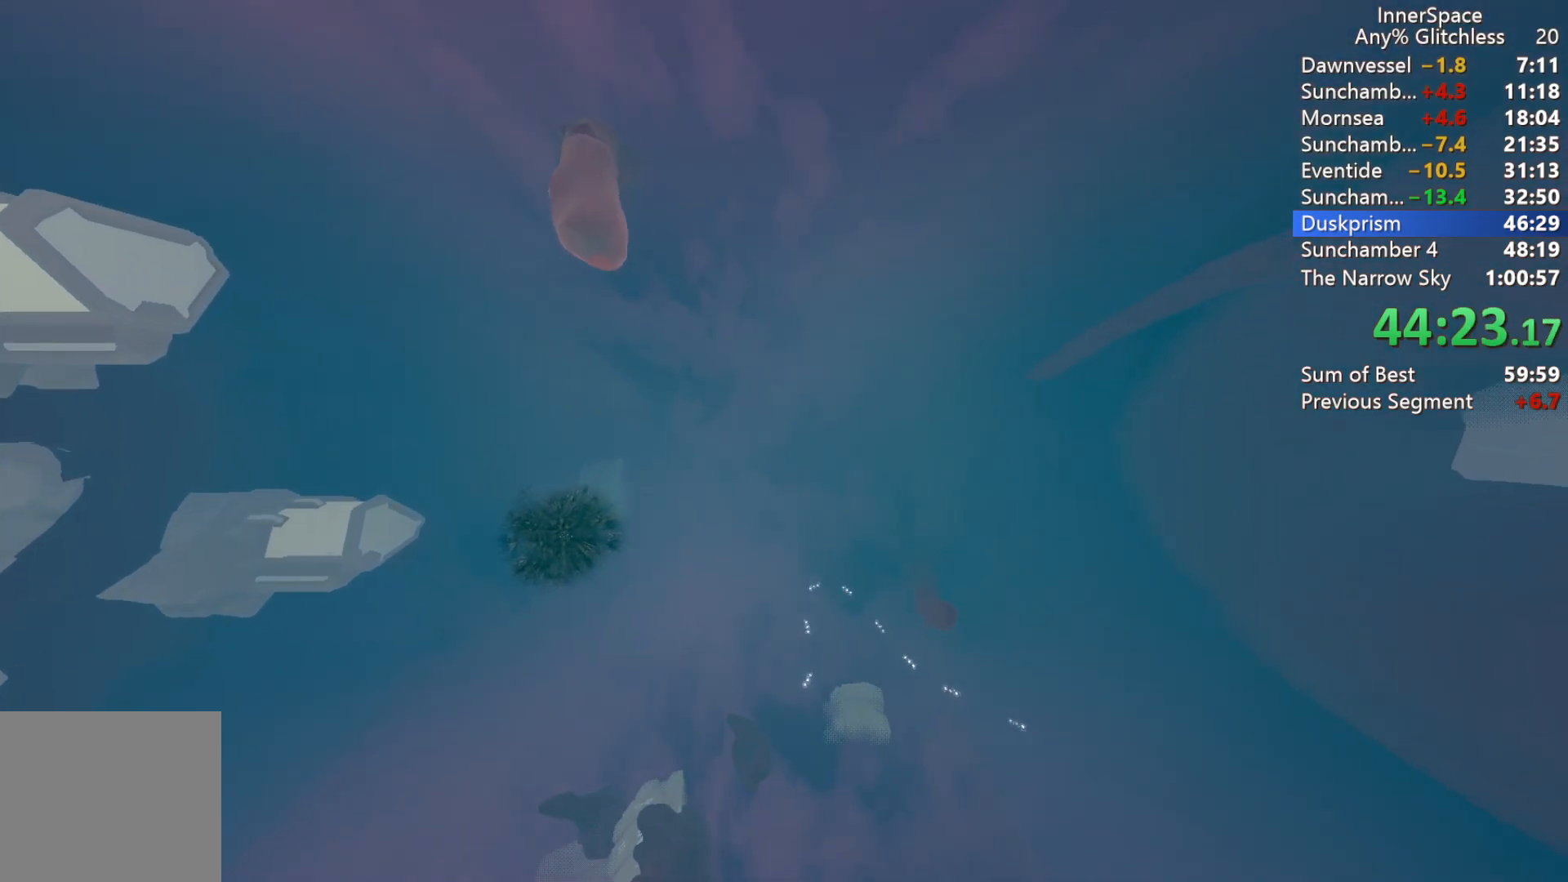
{"buttons": ["L2"], "left_stick": "center", "right_stick": "up", "events": [[33, "L2", "down"], [167, "L2", "up"], [267, "L2", "down"], [400, "L2", "up"], [467, "L2", "down"]]}
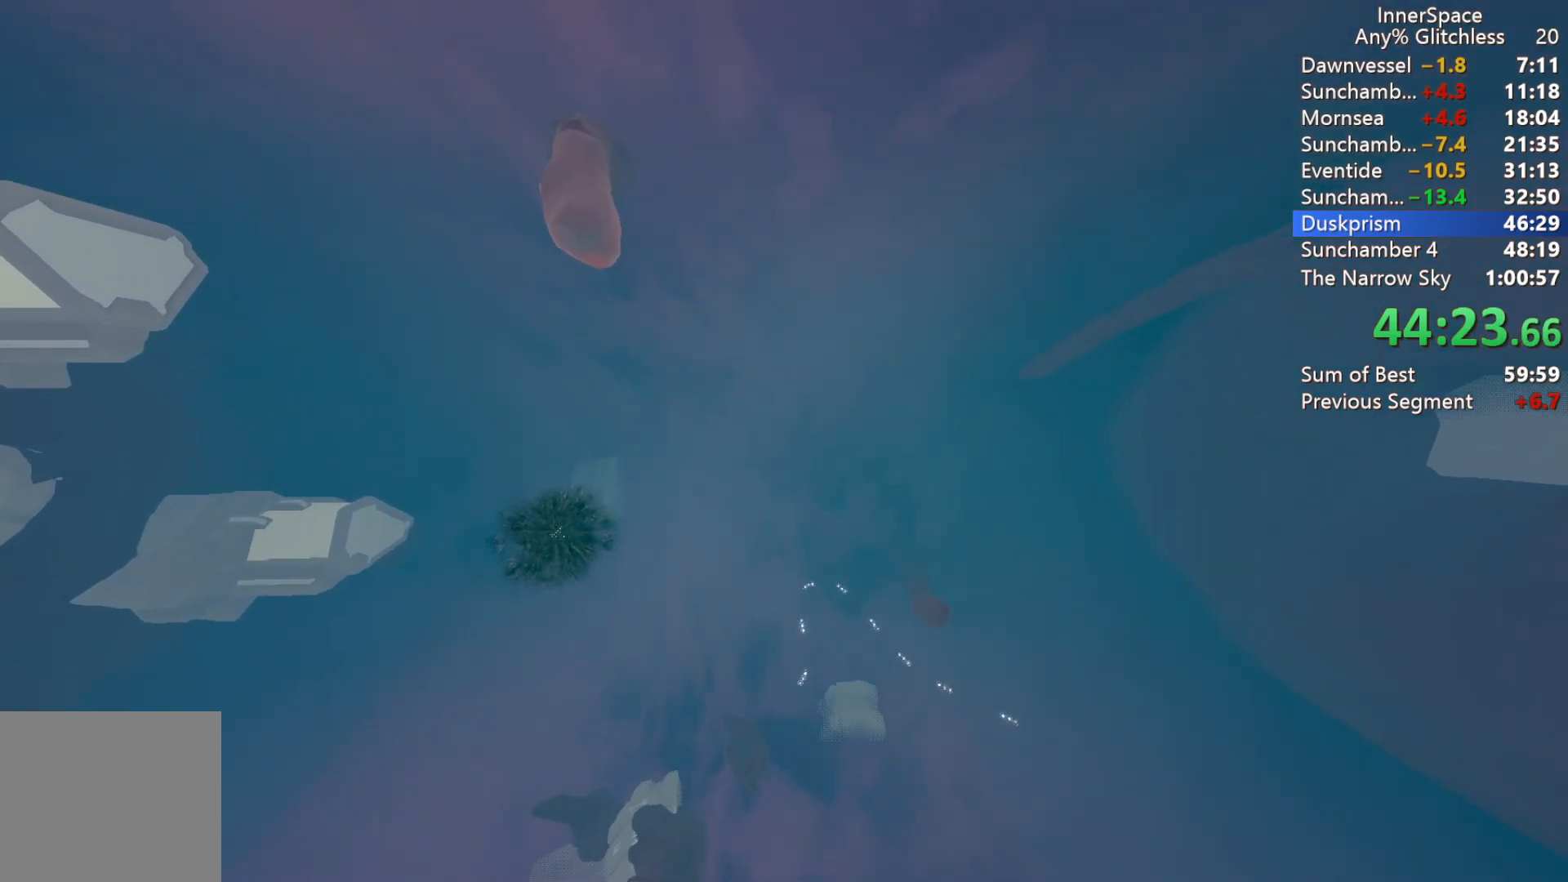
{"buttons": [], "left_stick": "center", "right_stick": "up", "events": [[83, "L2", "up"], [167, "L2", "down"], [300, "L2", "up"], [367, "L2", "down"], [483, "L2", "up"]]}
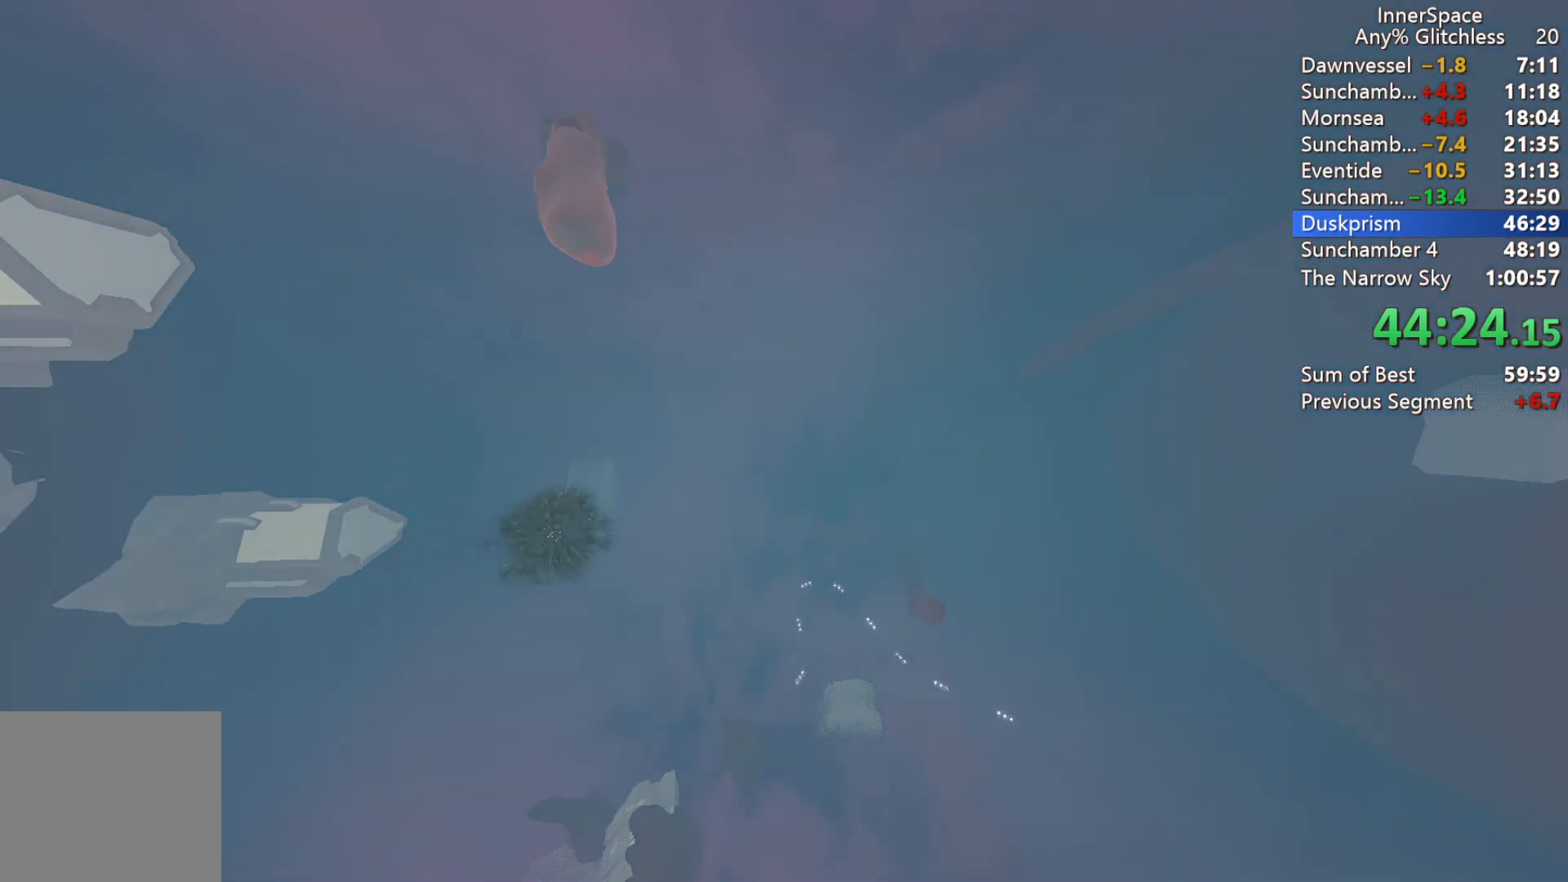
{"buttons": [], "left_stick": "center", "right_stick": "center", "events": [[67, "L2", "down"], [167, "L2", "up"], [283, "L2", "down"], [367, "L2", "up"], [500, "right_stick", "center"]]}